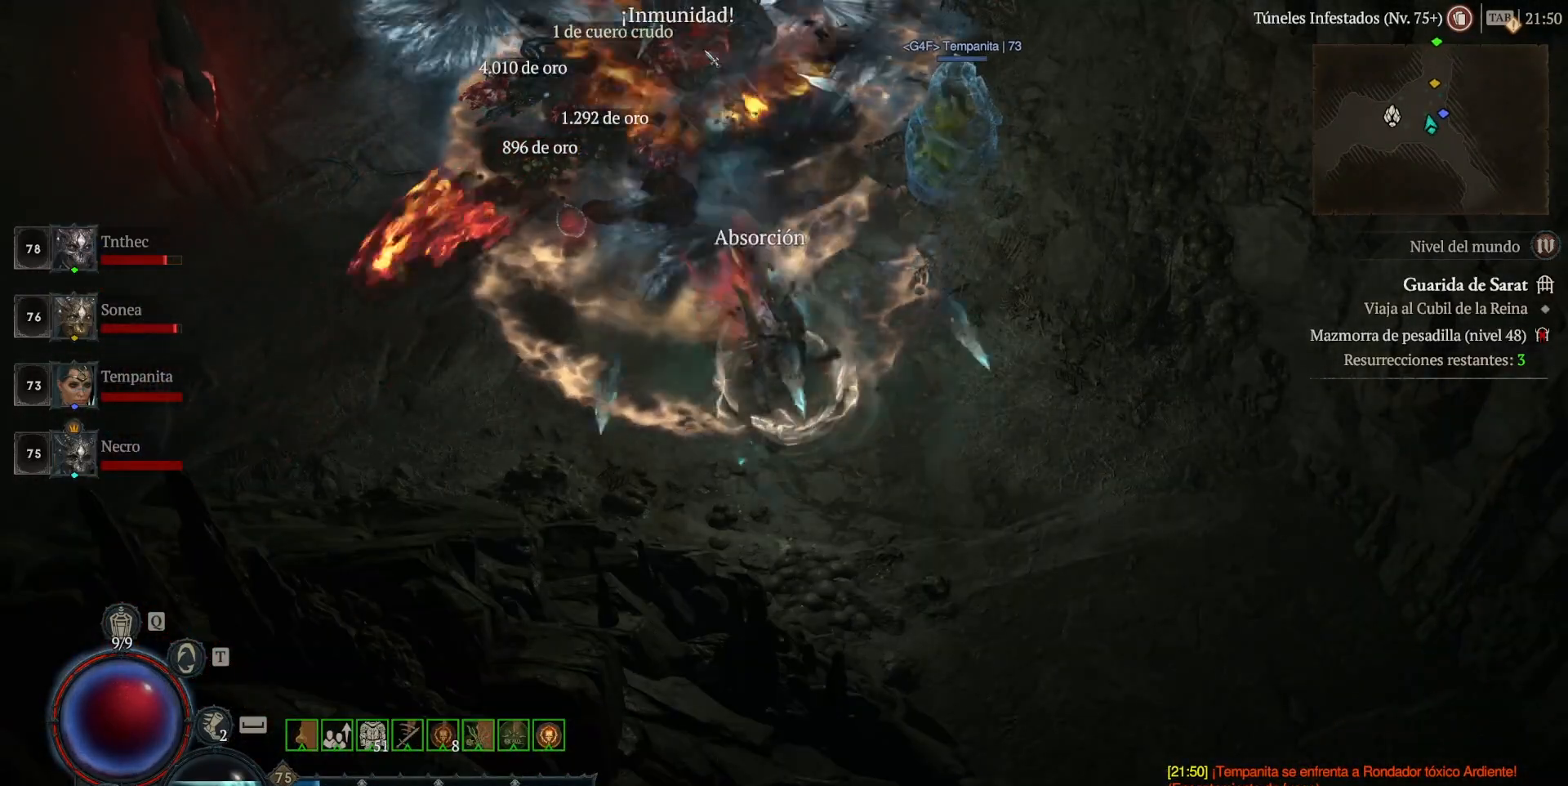
Gameplay with keyboard and mouse; each line is a JSON object with the keys and mouse buttons held at the frame after it. "events" lists presses ("down") and releases ("up") of "alt", "backspace", "caps_lock", "ctrl", "return", "shift_l", "shift_r", "space", "tab", "mouse_left" and "mouse_right" between this image and that frame as [ms after this image, input, new state], when the widget could be followed in between. "mouse_left", "mouse_right" = the "left", "right" buttons of the "mouse" list. No other keys are recorded. Not read: mouse_move other_keys.
{"keys": ["shift_l"], "mouse": ["right"], "events": [[40, "mouse_right", "up"], [200, "mouse_right", "down"], [280, "mouse_right", "up"], [400, "mouse_right", "down"]]}
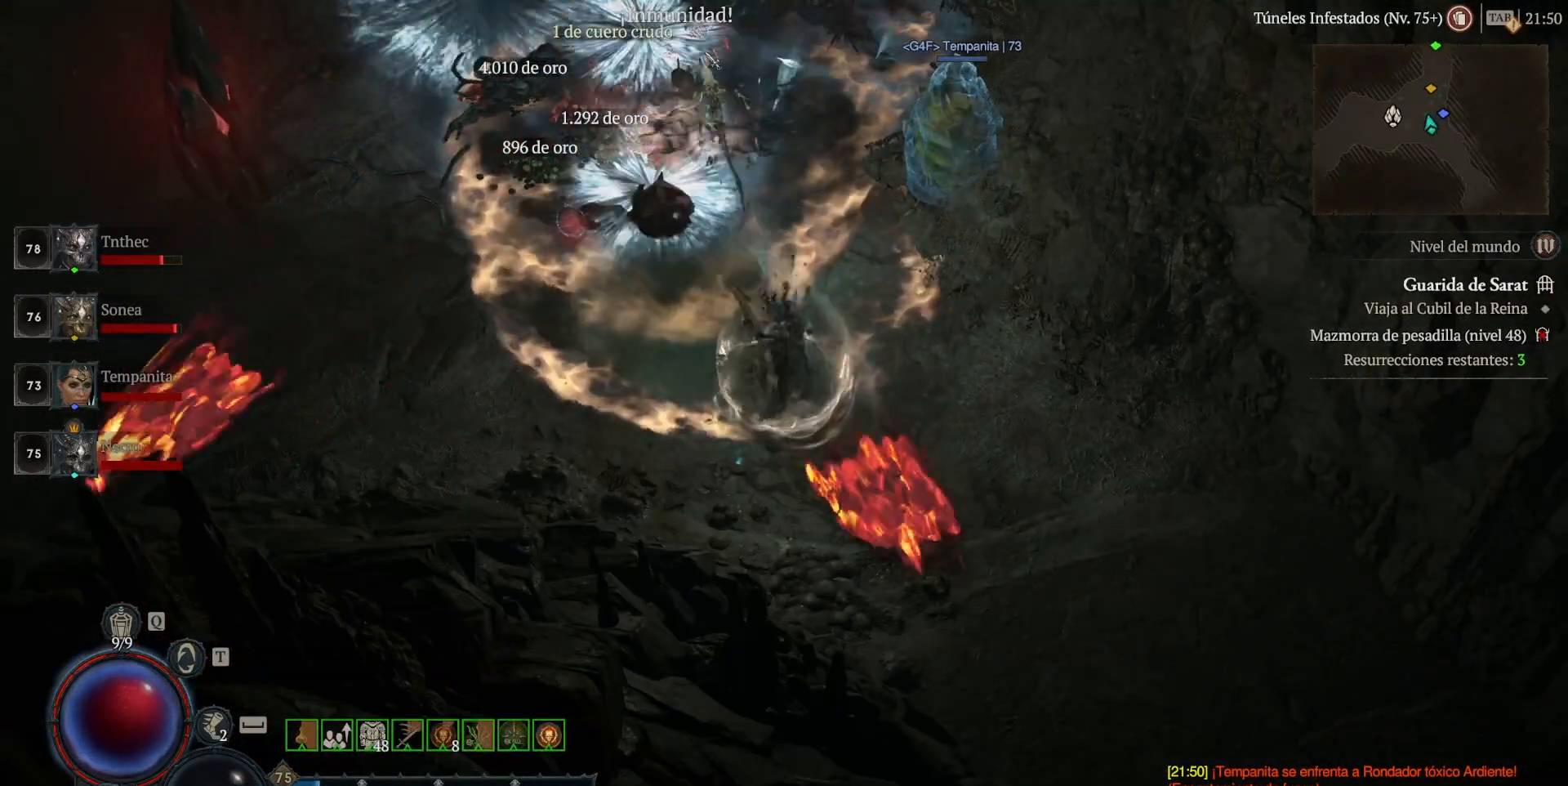
{"keys": ["shift_l"], "mouse": [], "events": [[40, "mouse_right", "up"], [120, "mouse_right", "down"], [200, "mouse_right", "up"], [320, "mouse_right", "down"], [440, "mouse_right", "up"]]}
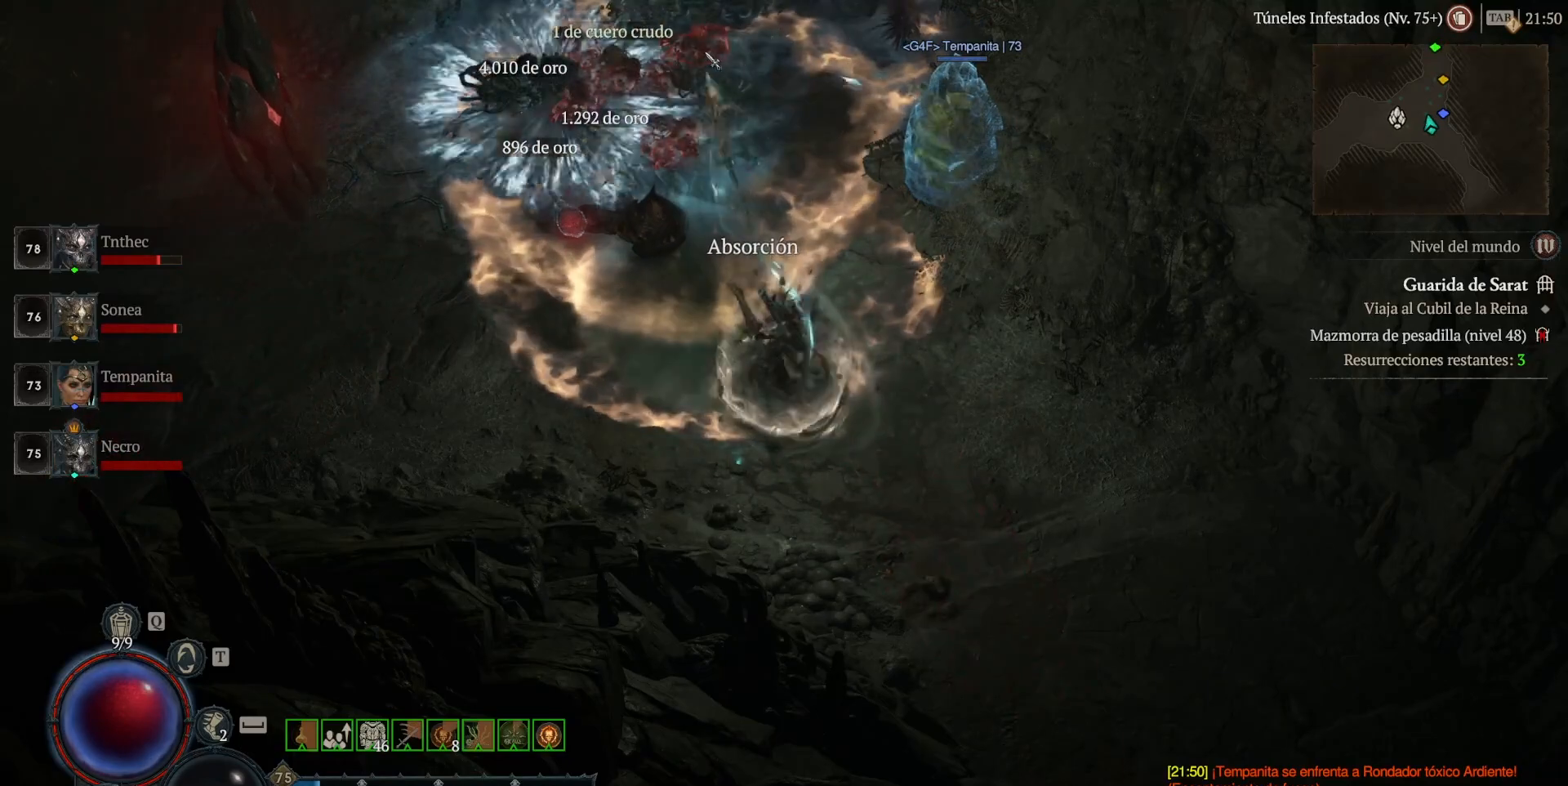
{"keys": [], "mouse": ["left"], "events": [[80, "mouse_right", "down"], [200, "mouse_right", "up"], [280, "shift_l", "up"], [440, "mouse_left", "down"]]}
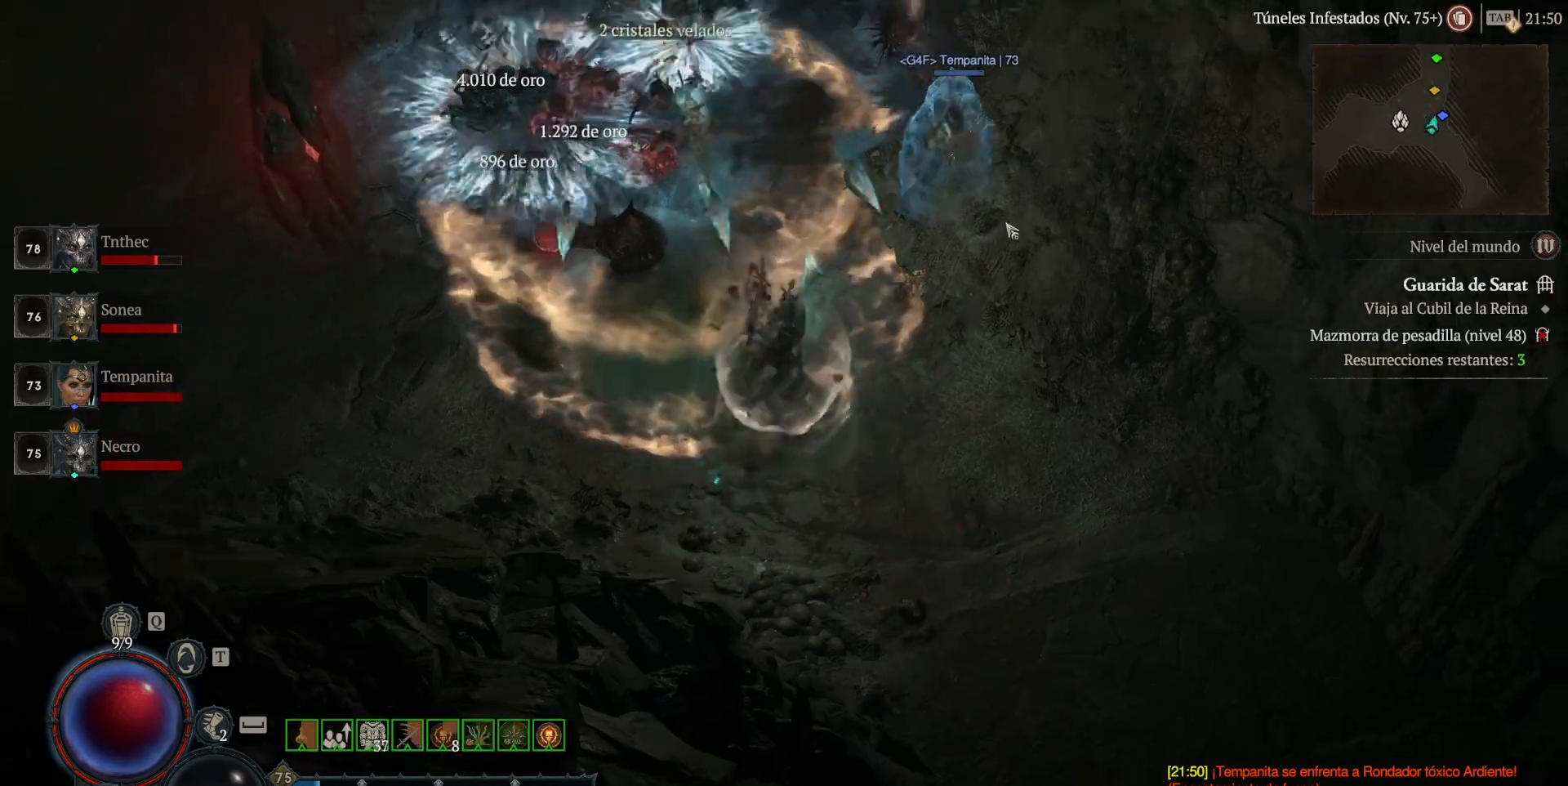
{"keys": [], "mouse": ["left"], "events": []}
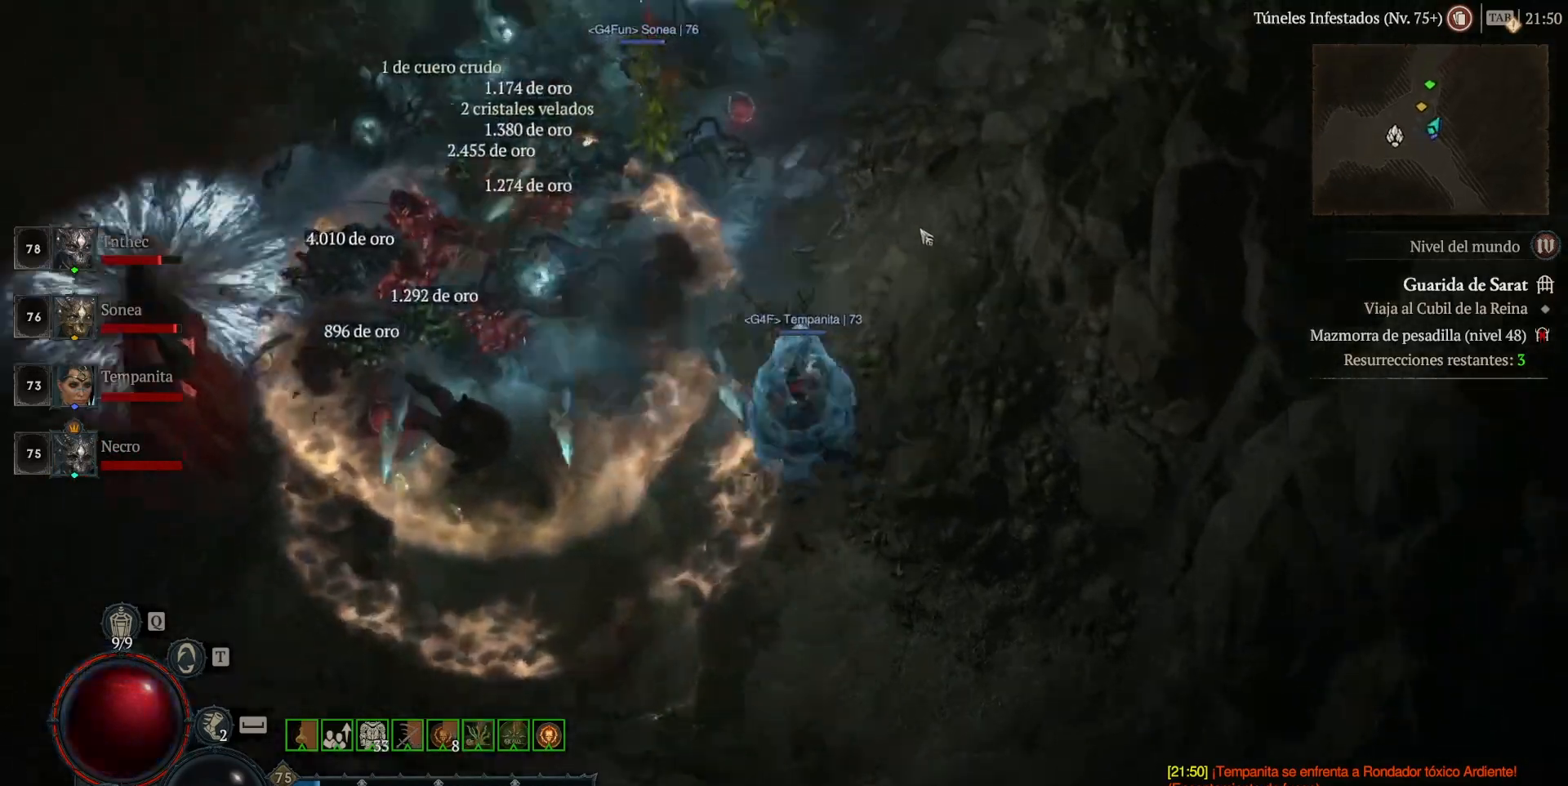
{"keys": [], "mouse": ["left"], "events": []}
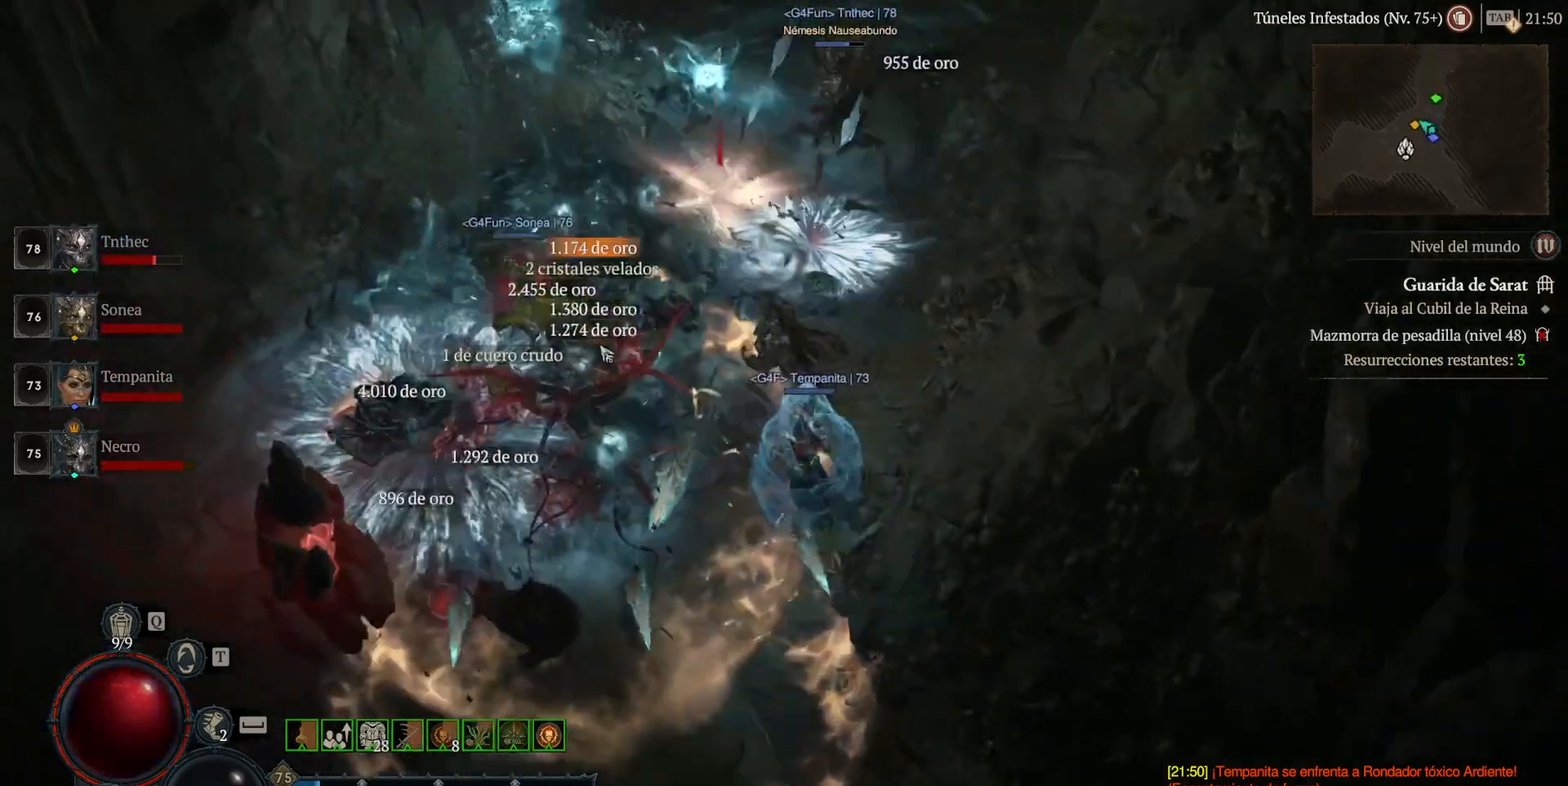
{"keys": [], "mouse": ["left"], "events": []}
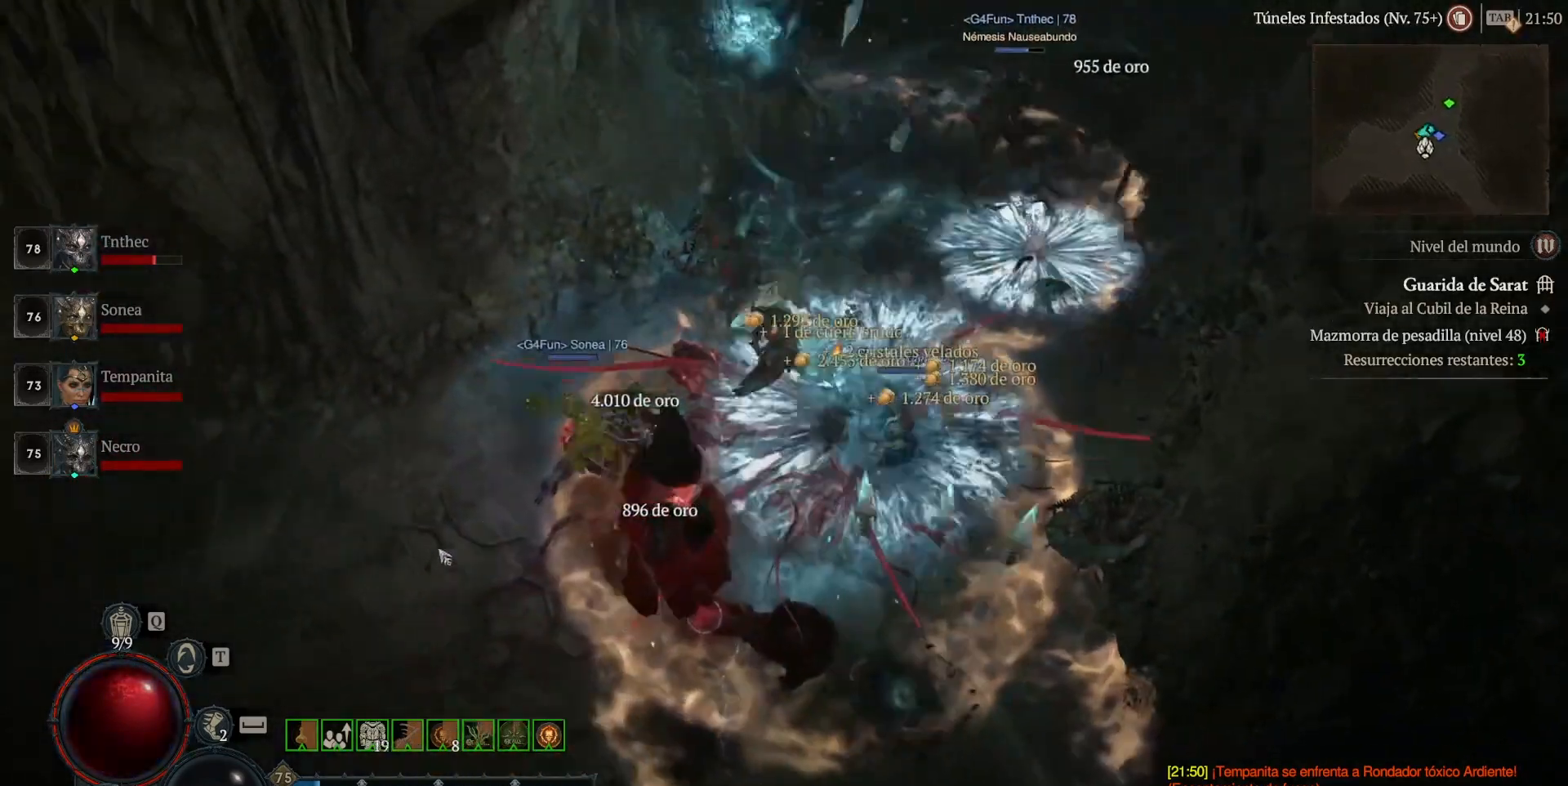
{"keys": [], "mouse": ["left"], "events": []}
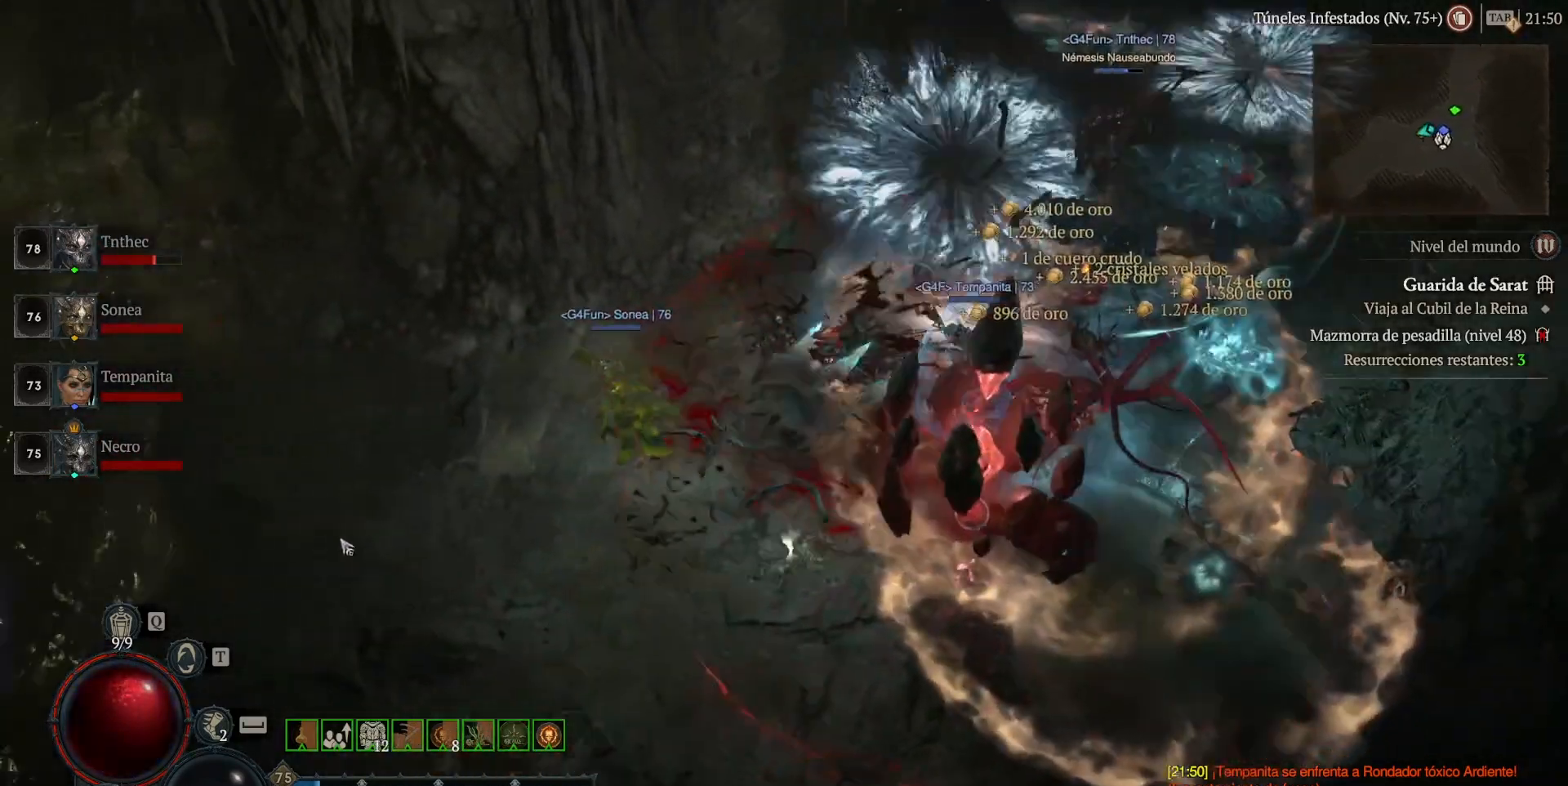
{"keys": [], "mouse": ["left"], "events": []}
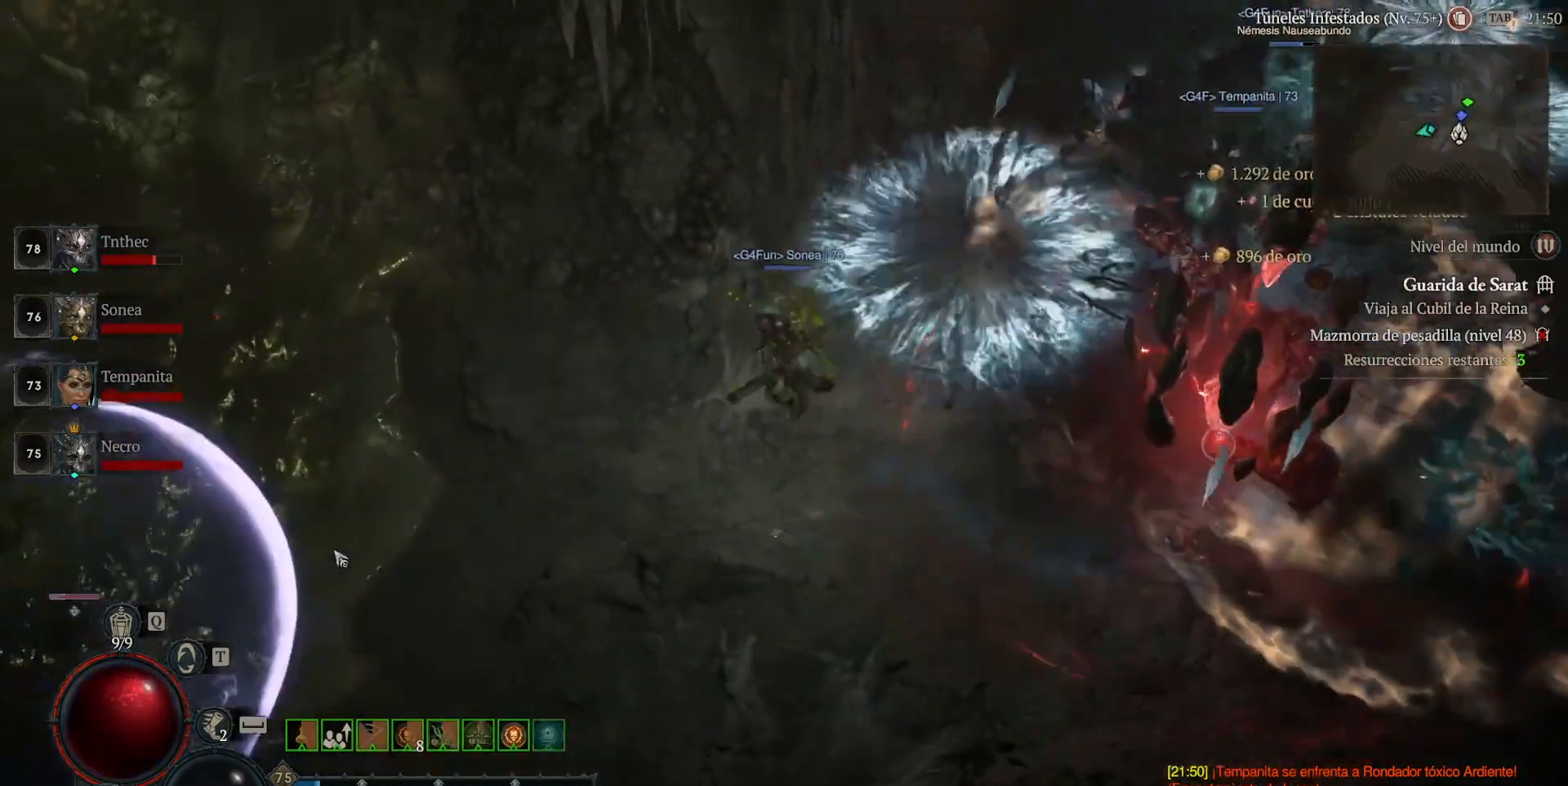
{"keys": [], "mouse": ["left"], "events": []}
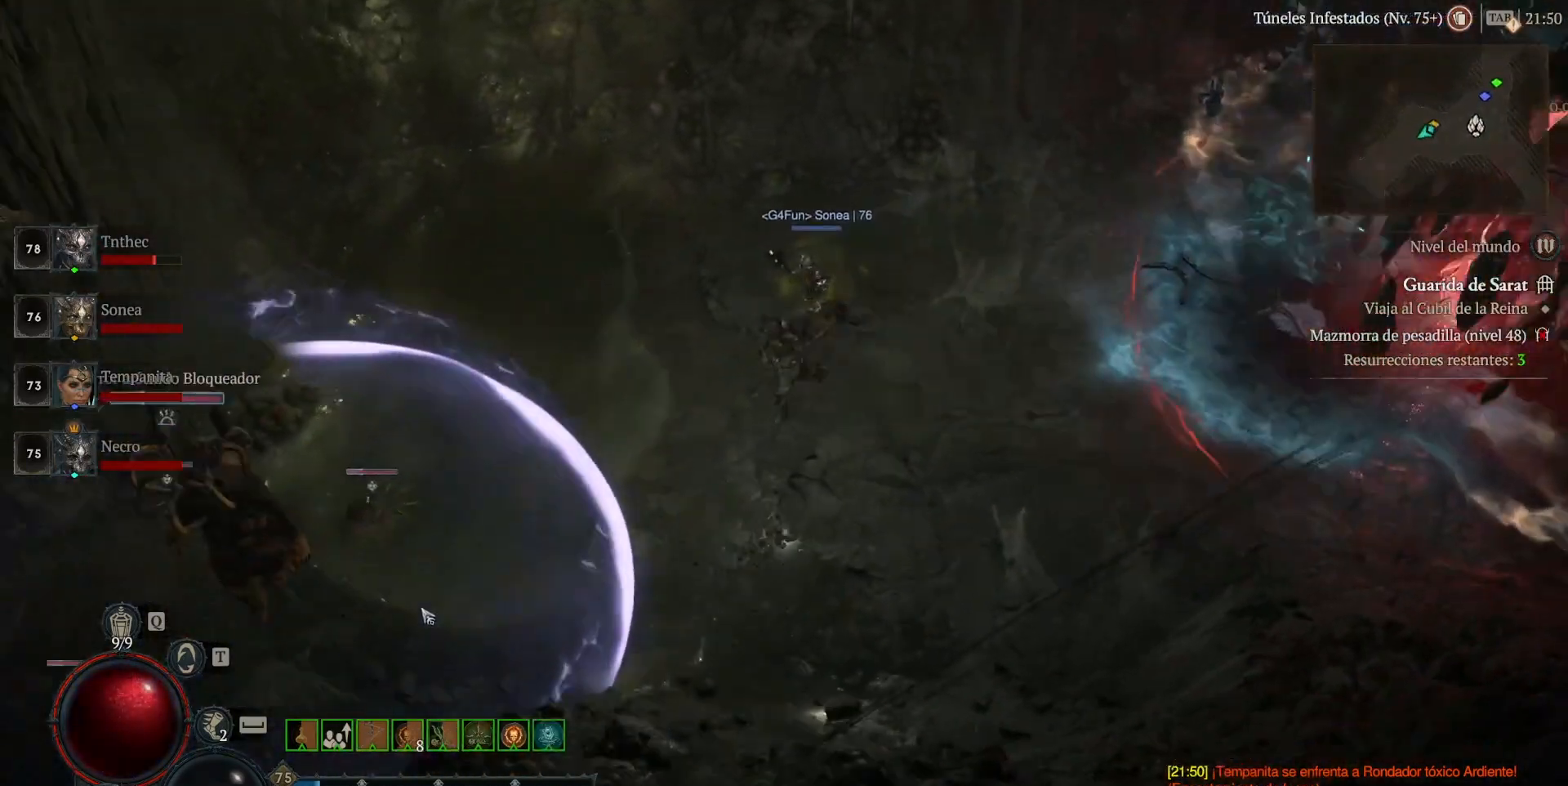
{"keys": [], "mouse": ["left"], "events": []}
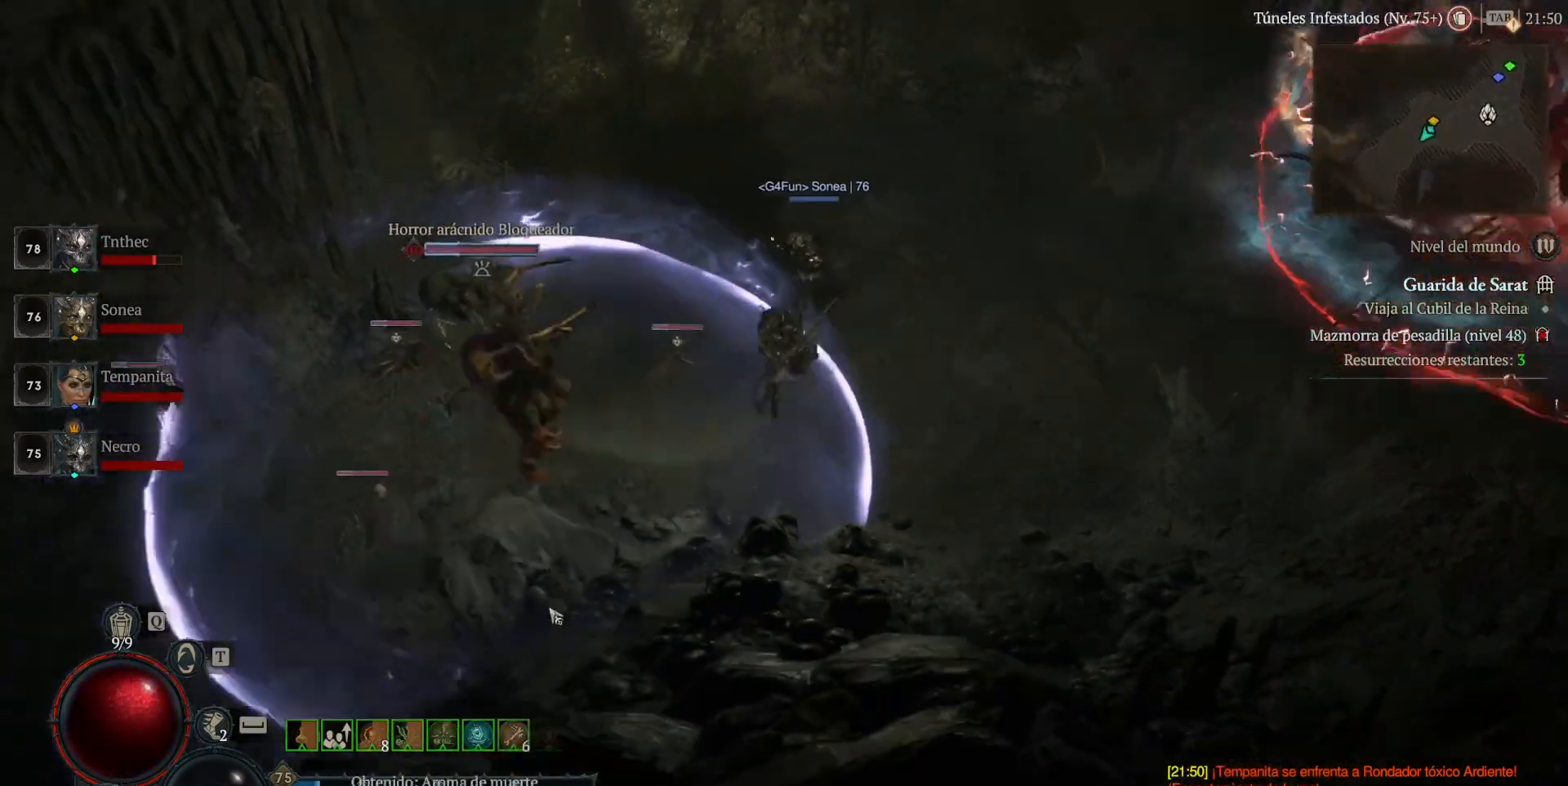
{"keys": [], "mouse": ["left"], "events": [[160, "mouse_left", "up"], [240, "mouse_right", "down"], [240, "shift_l", "down"], [320, "mouse_right", "up"], [400, "shift_l", "up"], [480, "mouse_left", "down"]]}
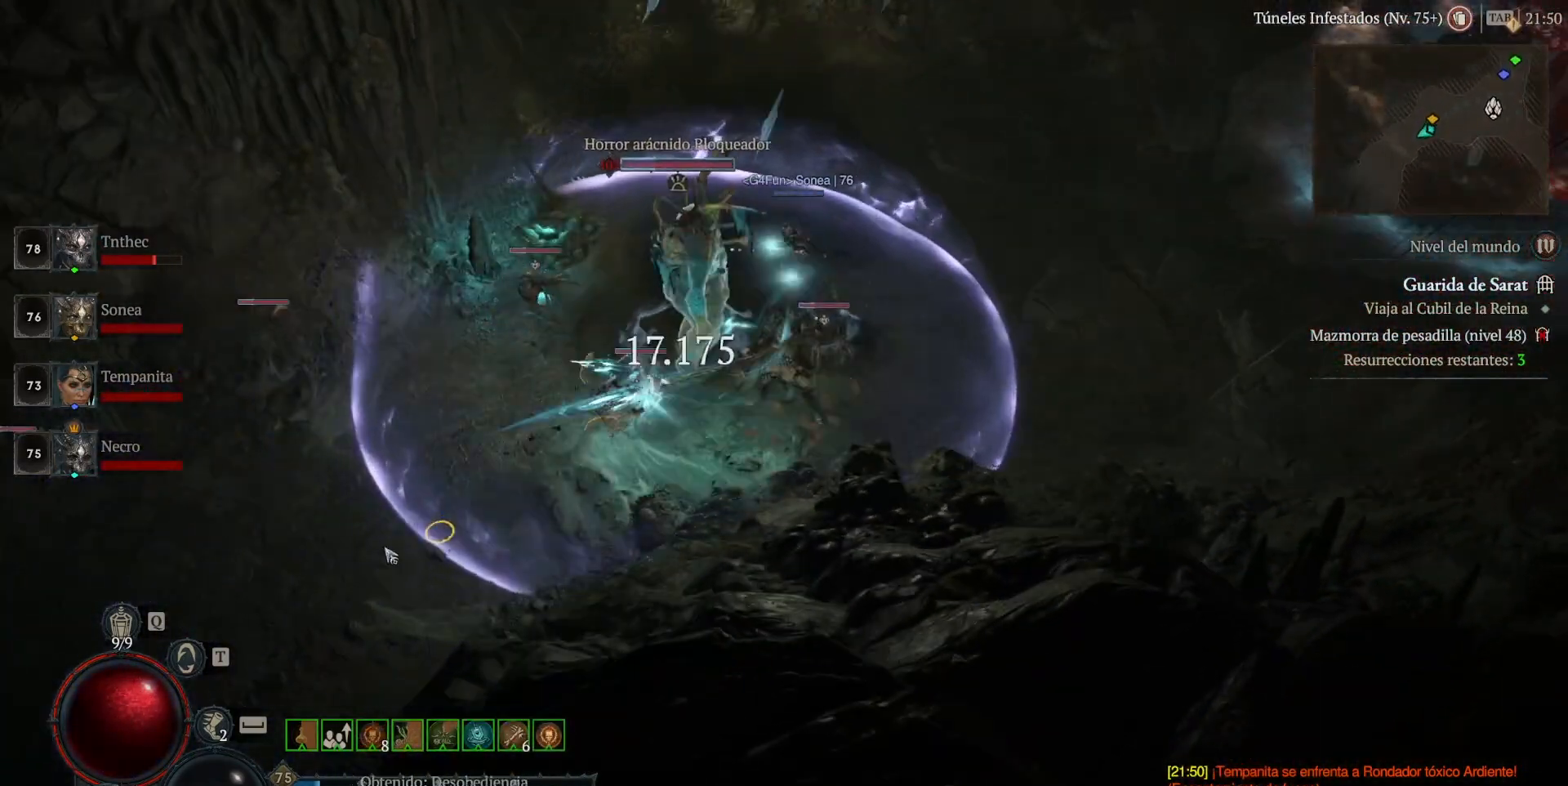
{"keys": [], "mouse": ["left"], "events": []}
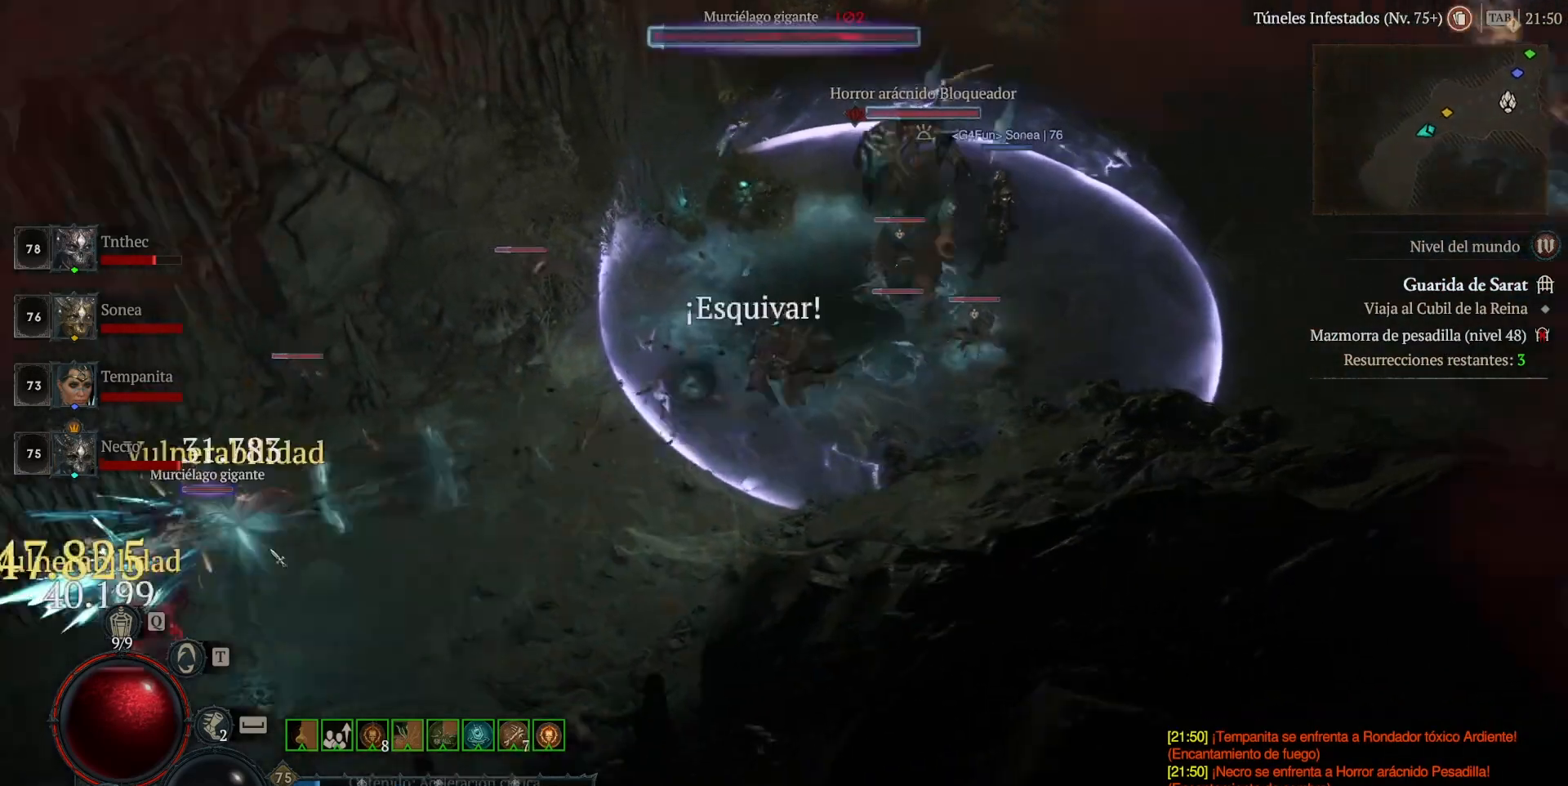
{"keys": [], "mouse": ["left"], "events": []}
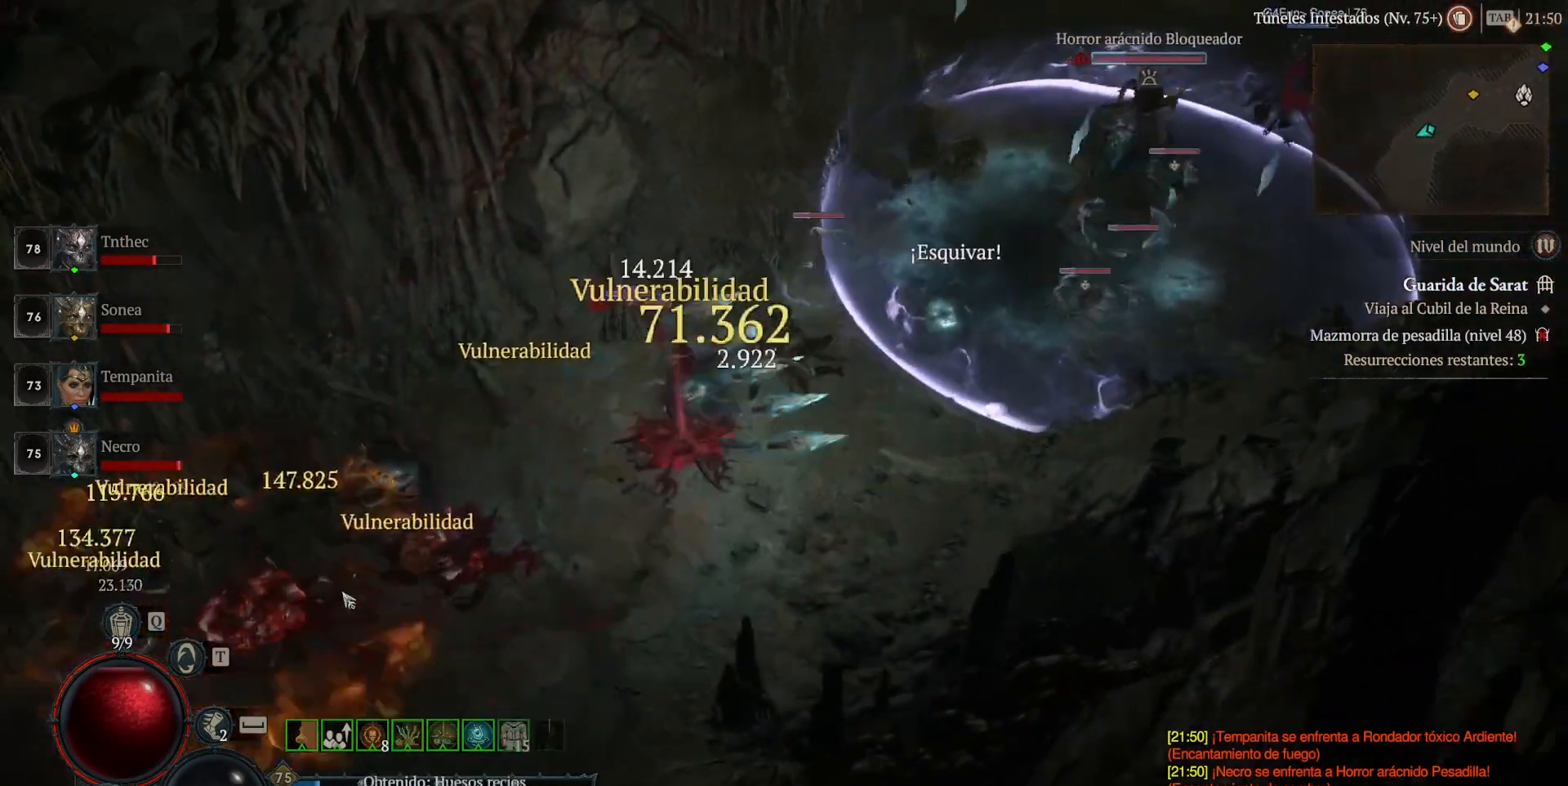
{"keys": [], "mouse": ["left"], "events": []}
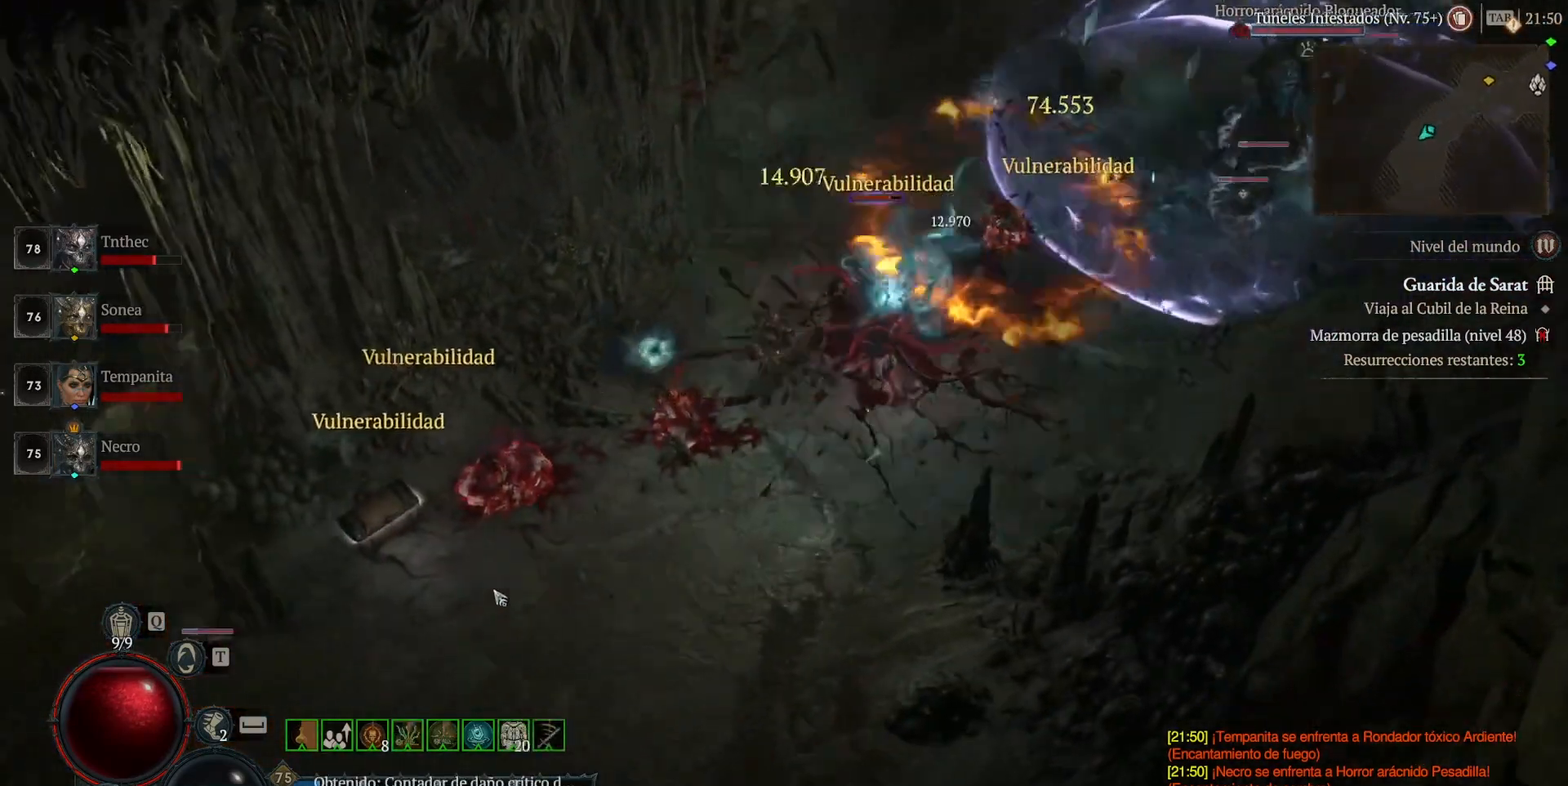
{"keys": [], "mouse": ["left"], "events": [[280, "mouse_left", "up"], [440, "mouse_left", "down"]]}
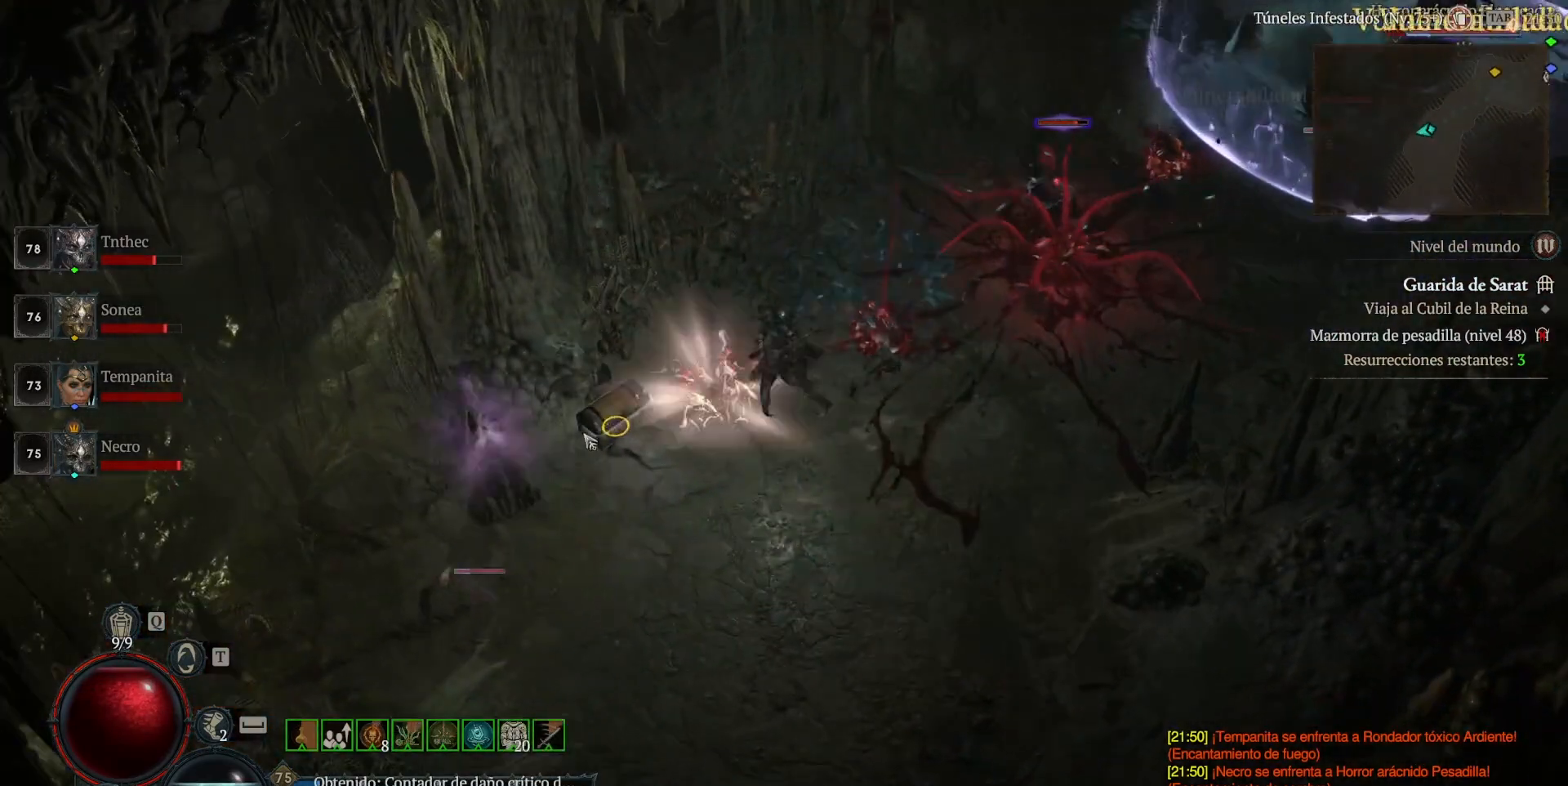
{"keys": [], "mouse": ["left"], "events": [[80, "mouse_left", "up"], [200, "mouse_left", "down"]]}
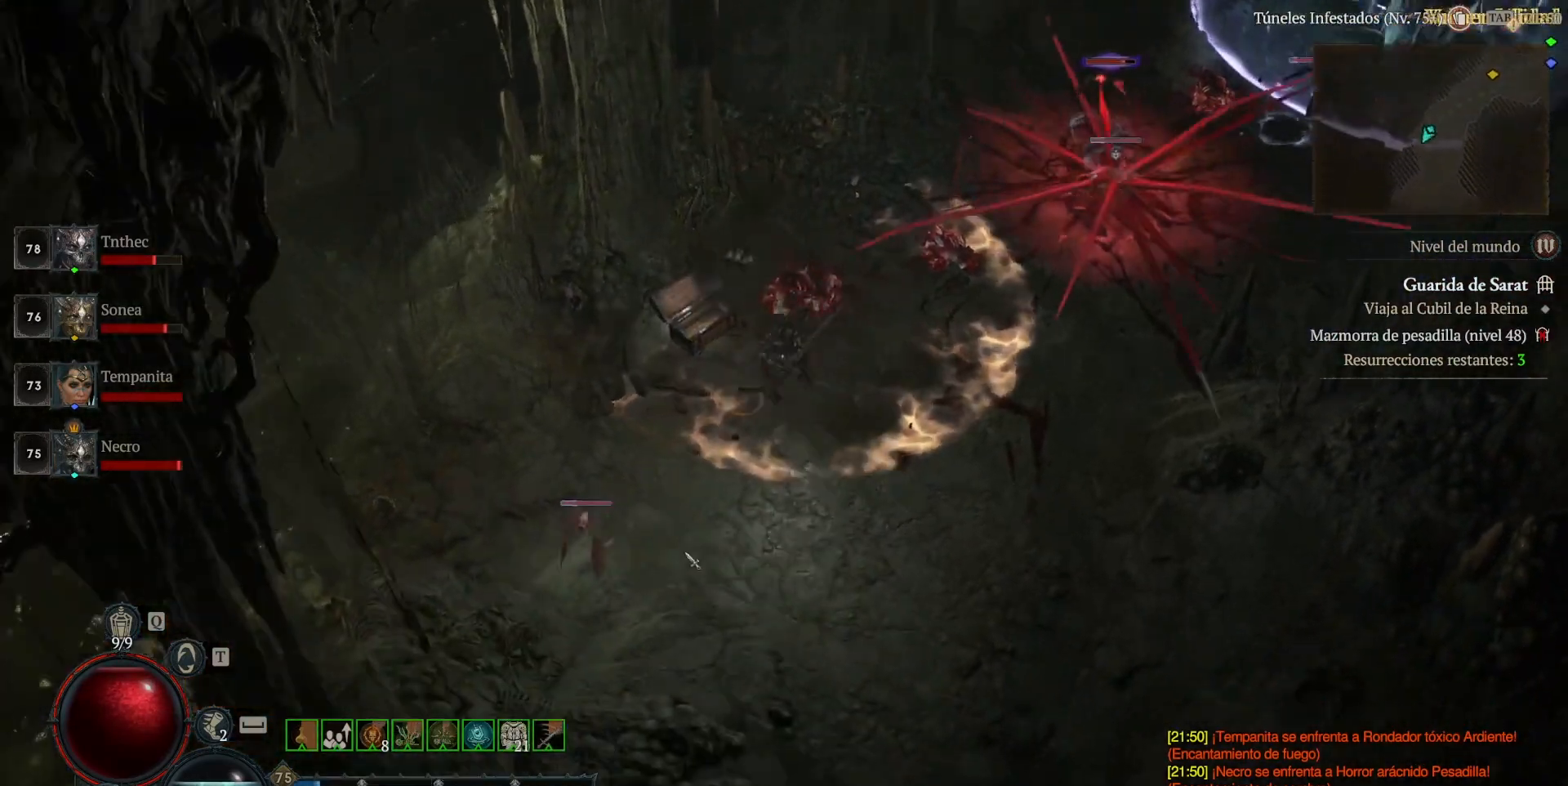
{"keys": [], "mouse": ["left"], "events": []}
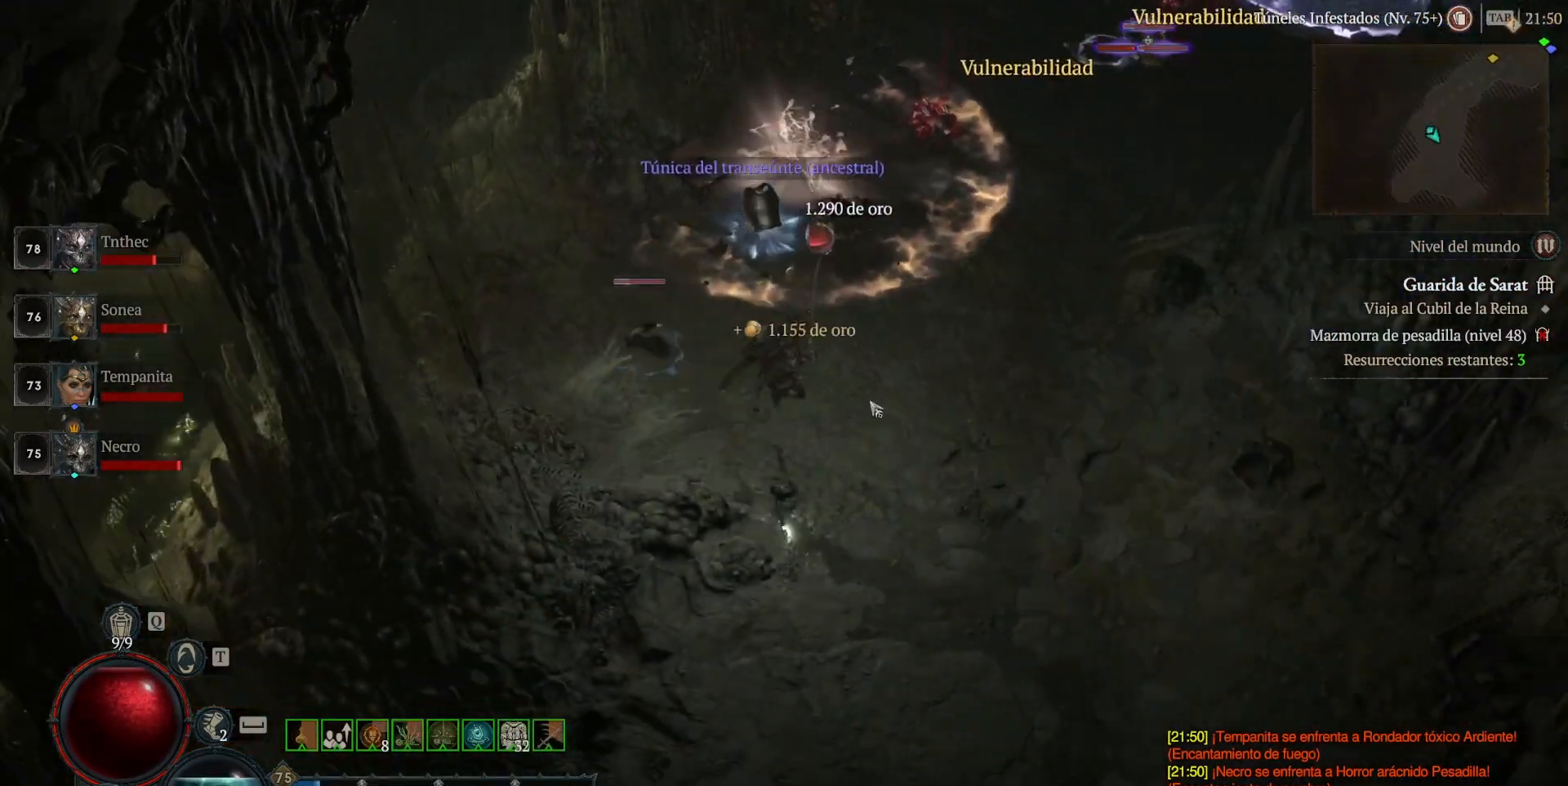
{"keys": [], "mouse": ["left"], "events": [[320, "mouse_left", "up"], [400, "mouse_left", "down"]]}
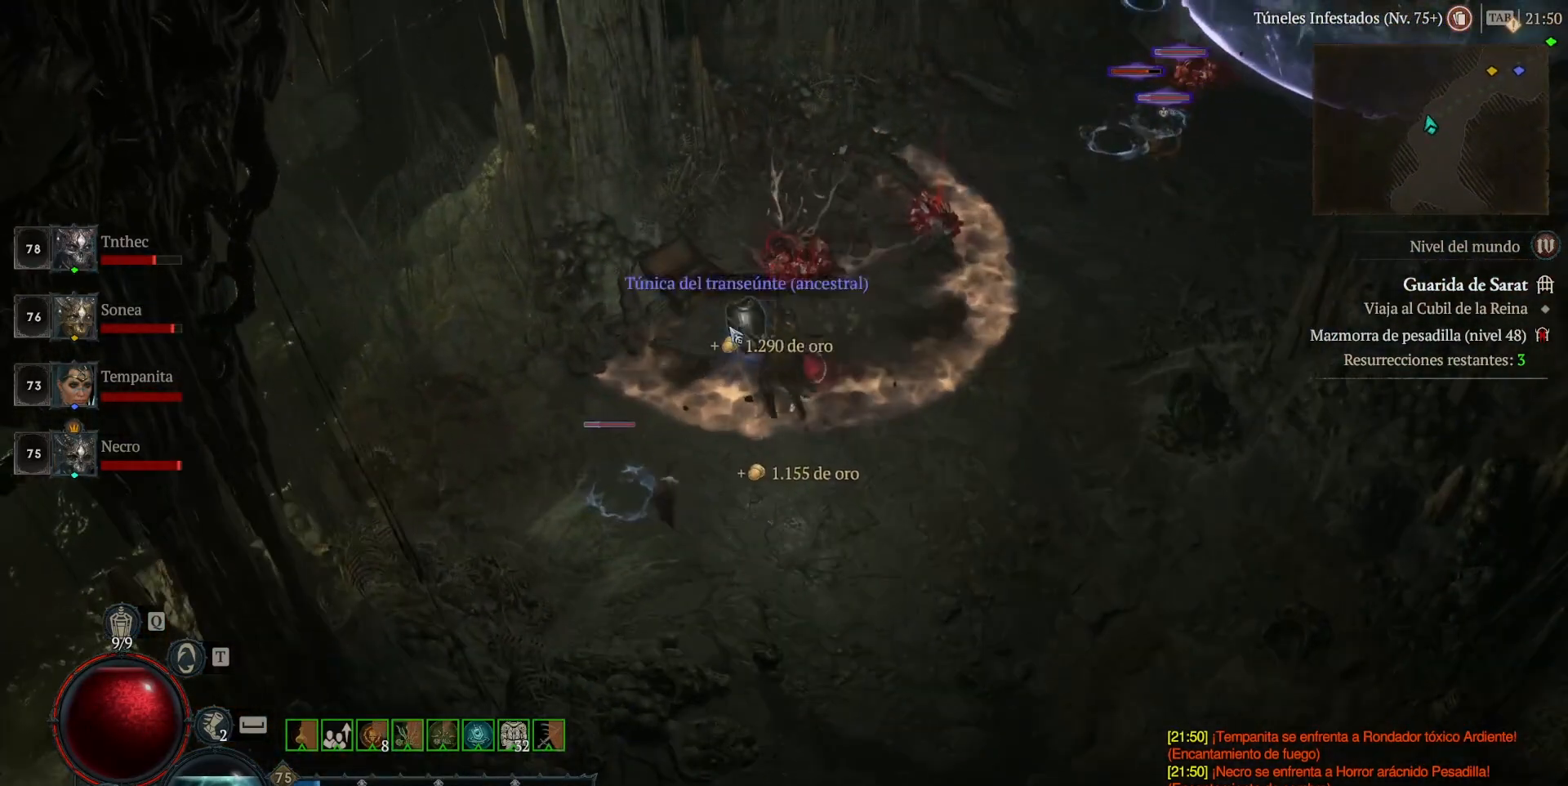
{"keys": [], "mouse": ["left"], "events": [[80, "mouse_left", "up"], [200, "mouse_left", "down"]]}
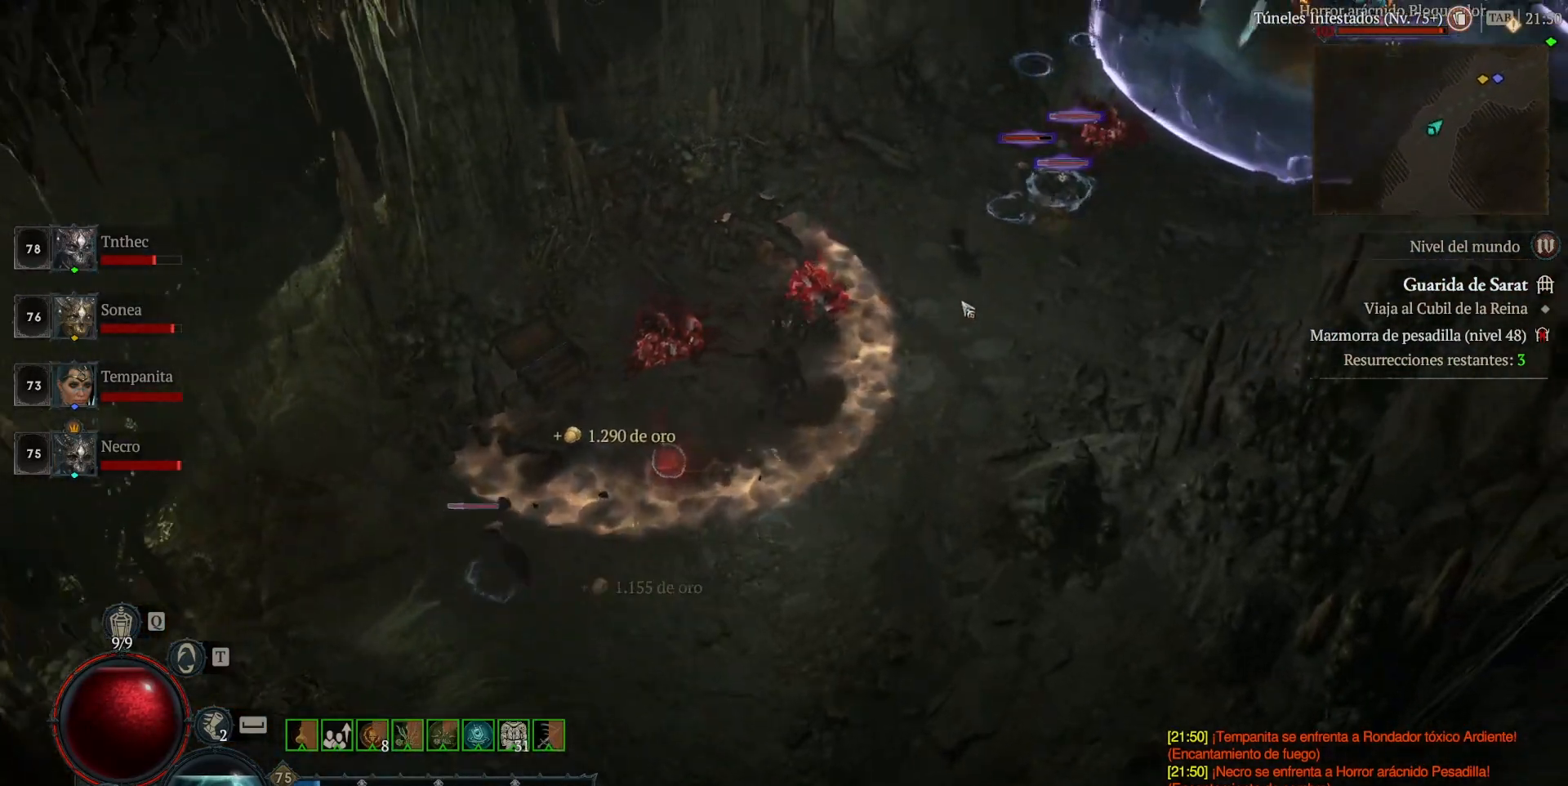
{"keys": [], "mouse": ["left"], "events": []}
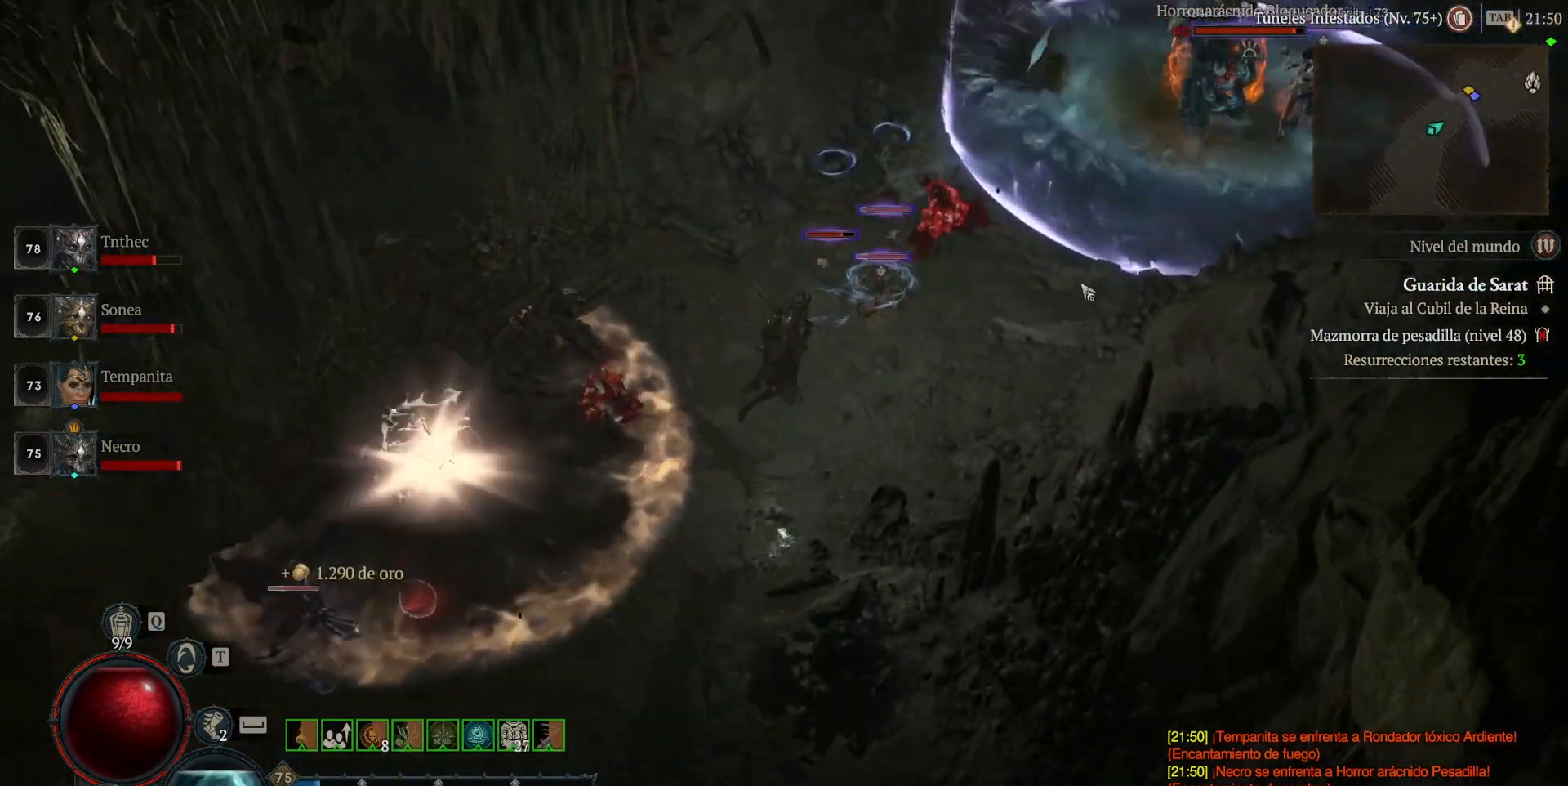
{"keys": [], "mouse": ["left"], "events": []}
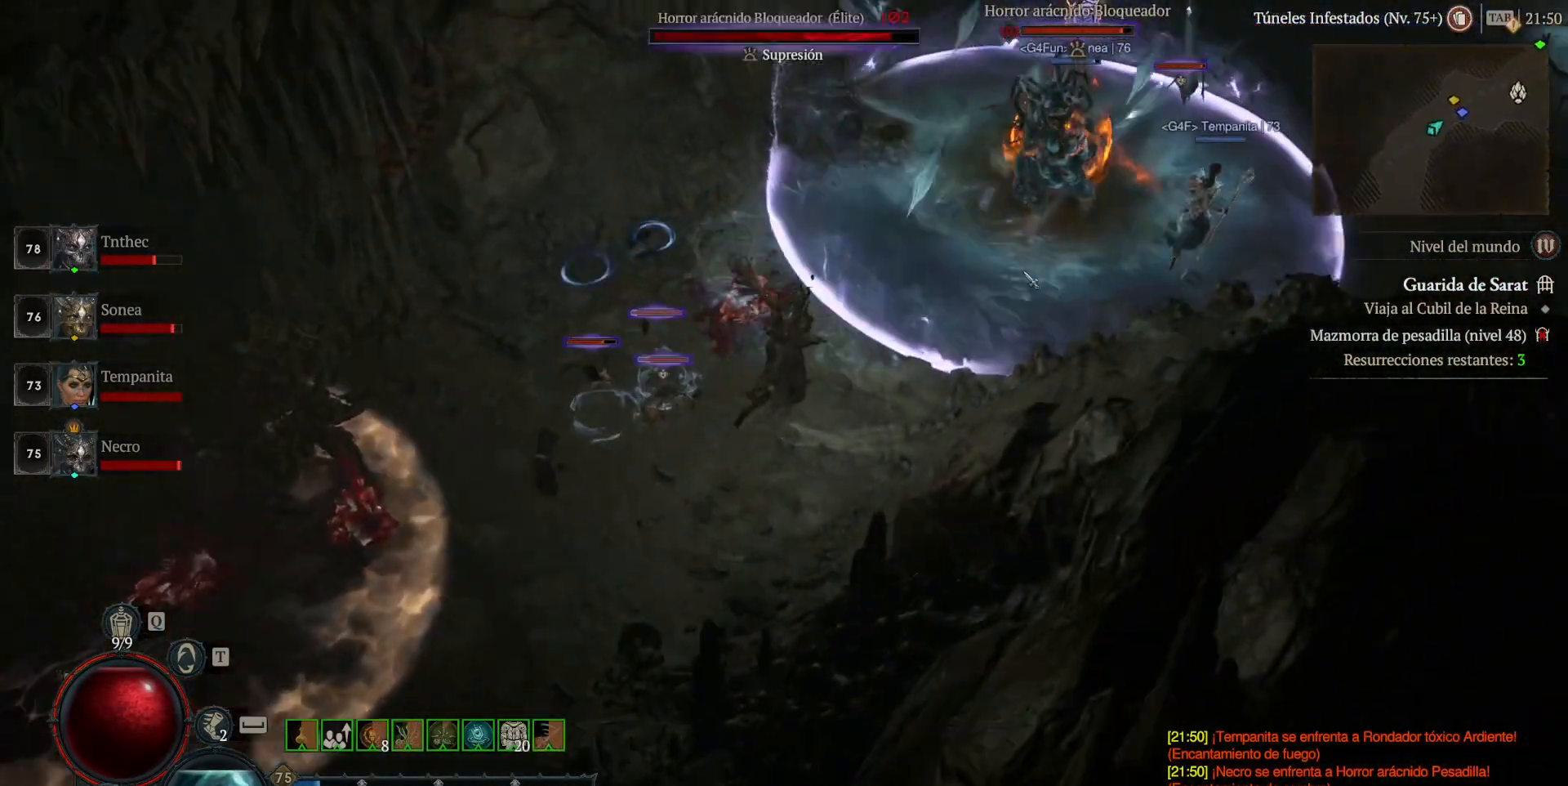
{"keys": [], "mouse": ["left"], "events": []}
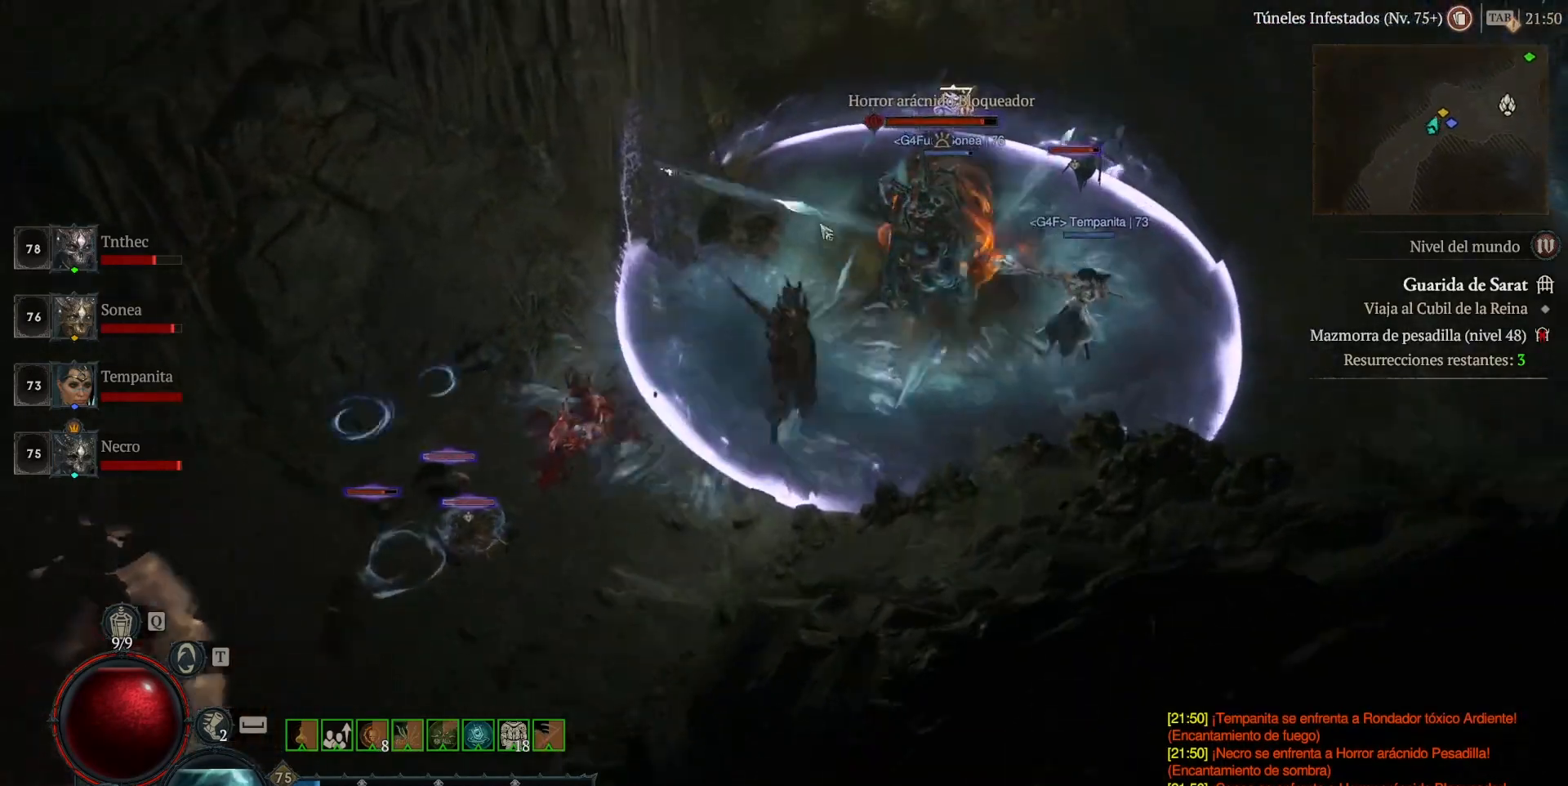
{"keys": [], "mouse": [], "events": [[480, "mouse_left", "up"]]}
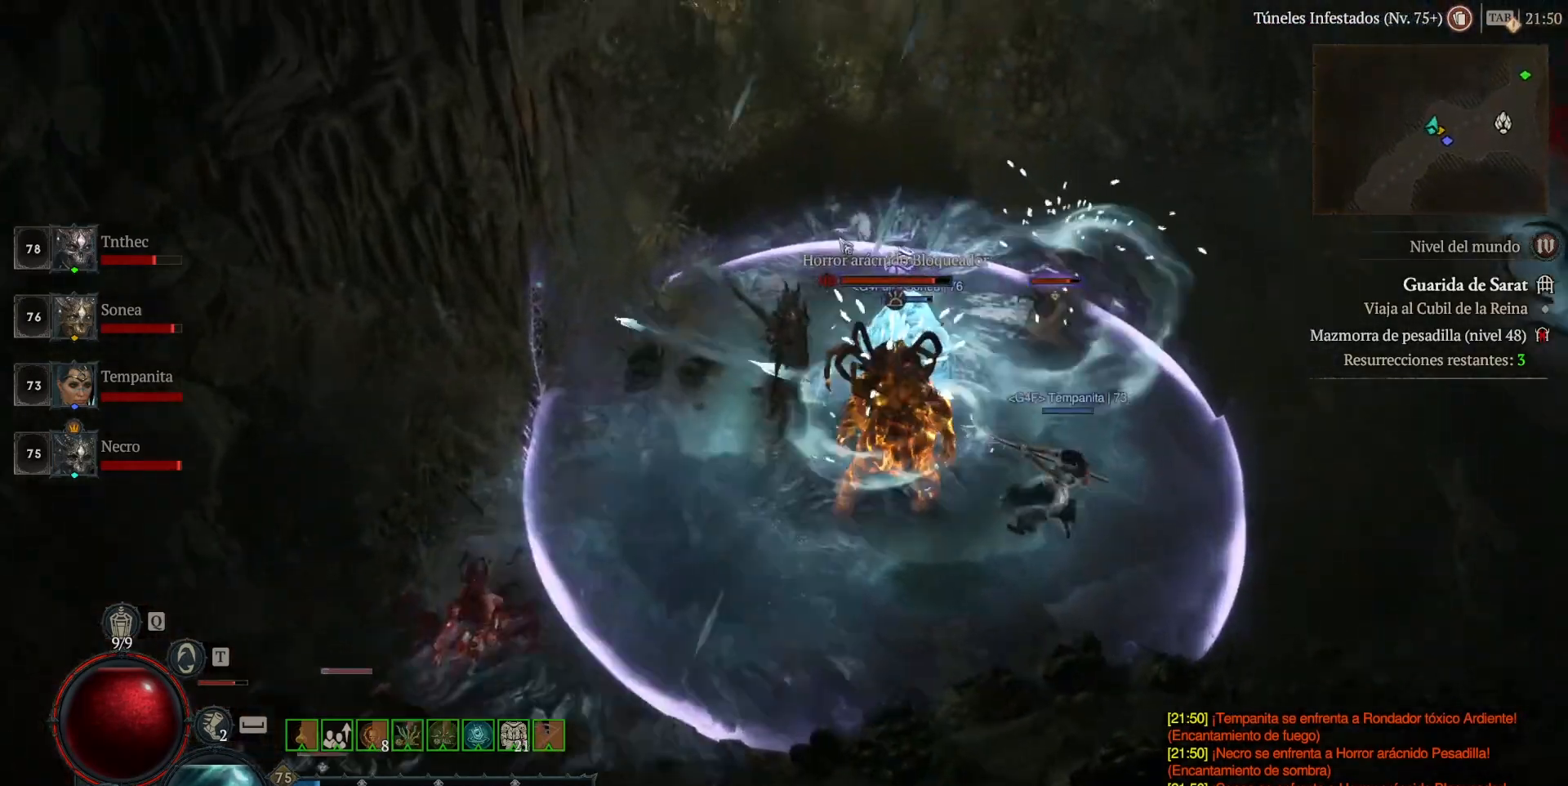
{"keys": ["shift_l"], "mouse": [], "events": [[240, "shift_l", "down"], [320, "mouse_right", "down"], [440, "mouse_right", "up"]]}
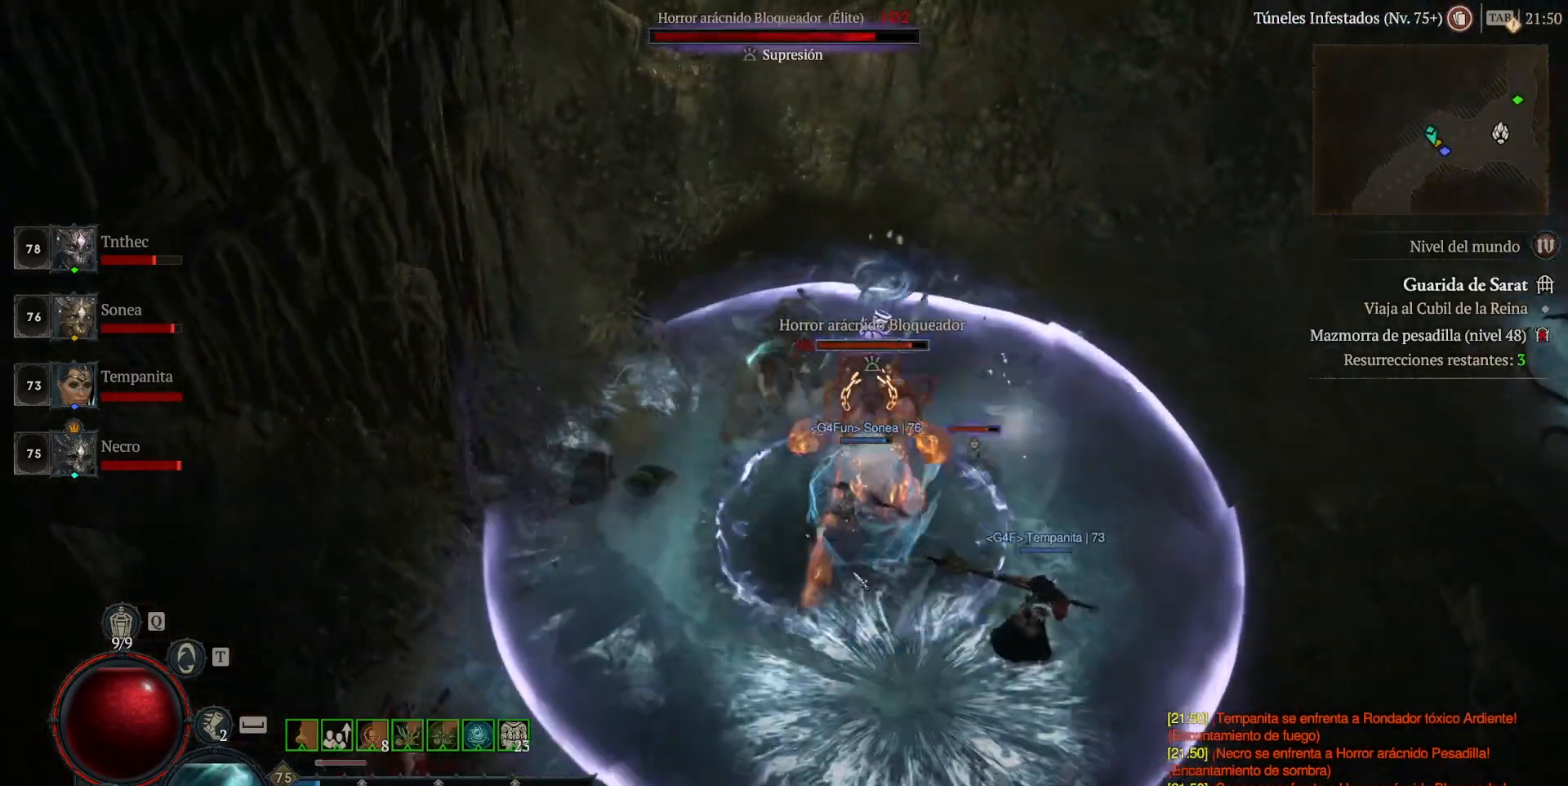
{"keys": ["shift_l"], "mouse": [], "events": [[80, "mouse_right", "down"], [160, "mouse_right", "up"], [320, "mouse_right", "down"], [400, "mouse_right", "up"]]}
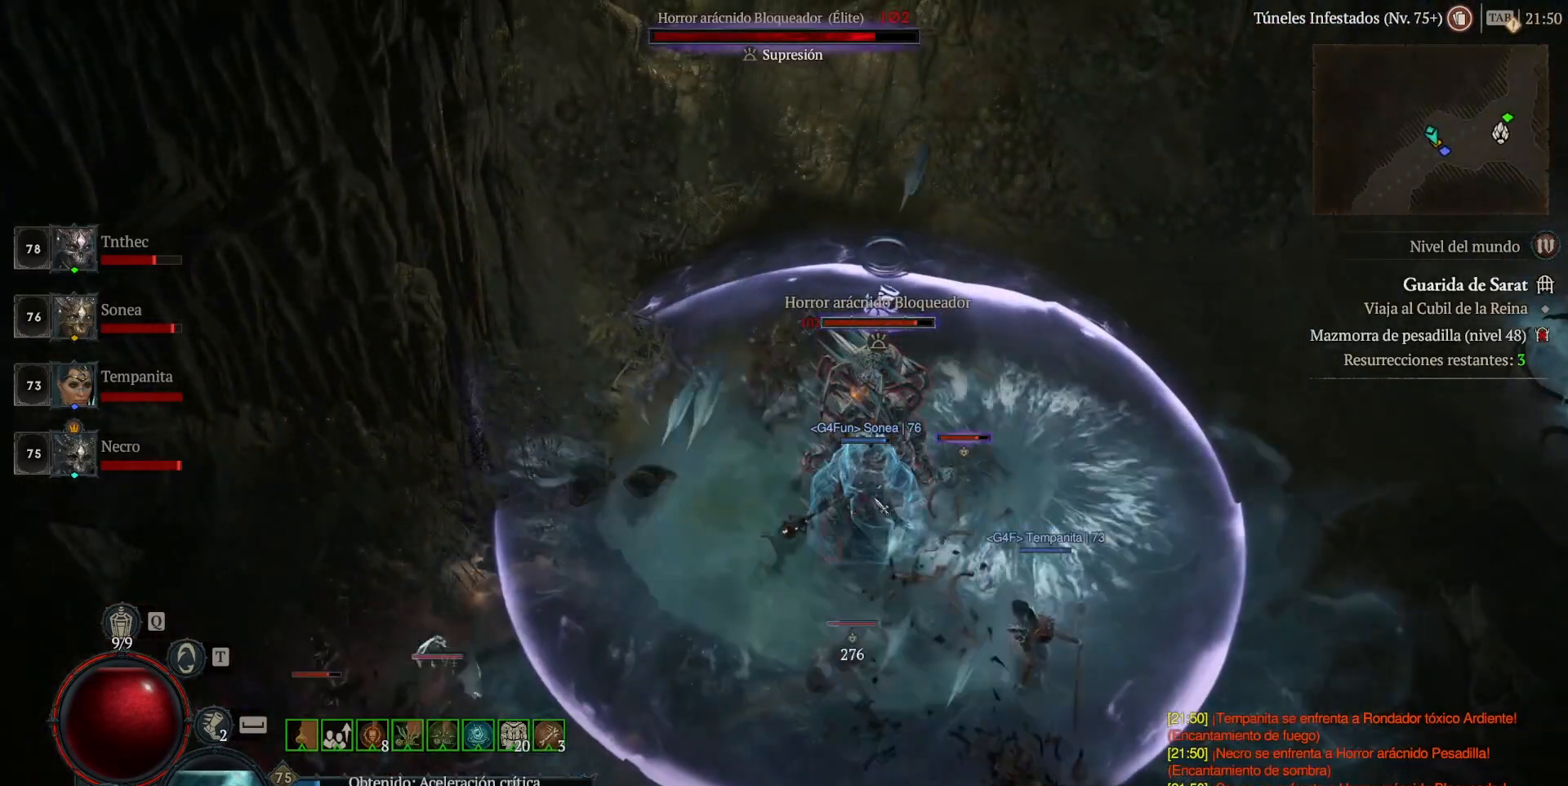
{"keys": ["shift_l"], "mouse": [], "events": [[40, "mouse_right", "down"], [160, "mouse_right", "up"], [280, "mouse_right", "down"], [400, "mouse_right", "up"]]}
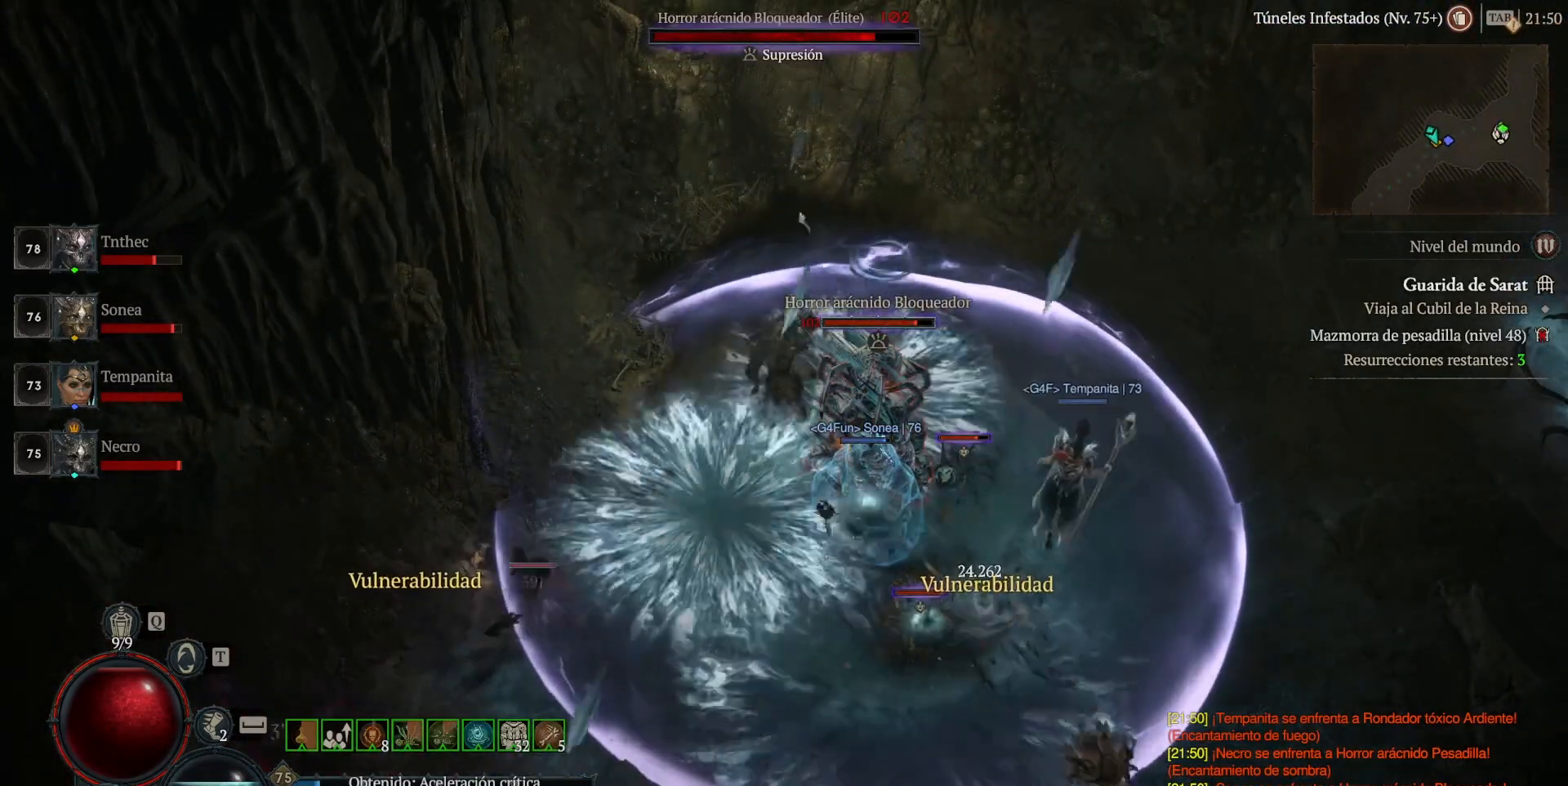
{"keys": ["shift_l"], "mouse": ["right"], "events": [[80, "mouse_right", "down"], [160, "mouse_right", "up"], [280, "mouse_right", "down"], [400, "mouse_right", "up"], [520, "mouse_right", "down"]]}
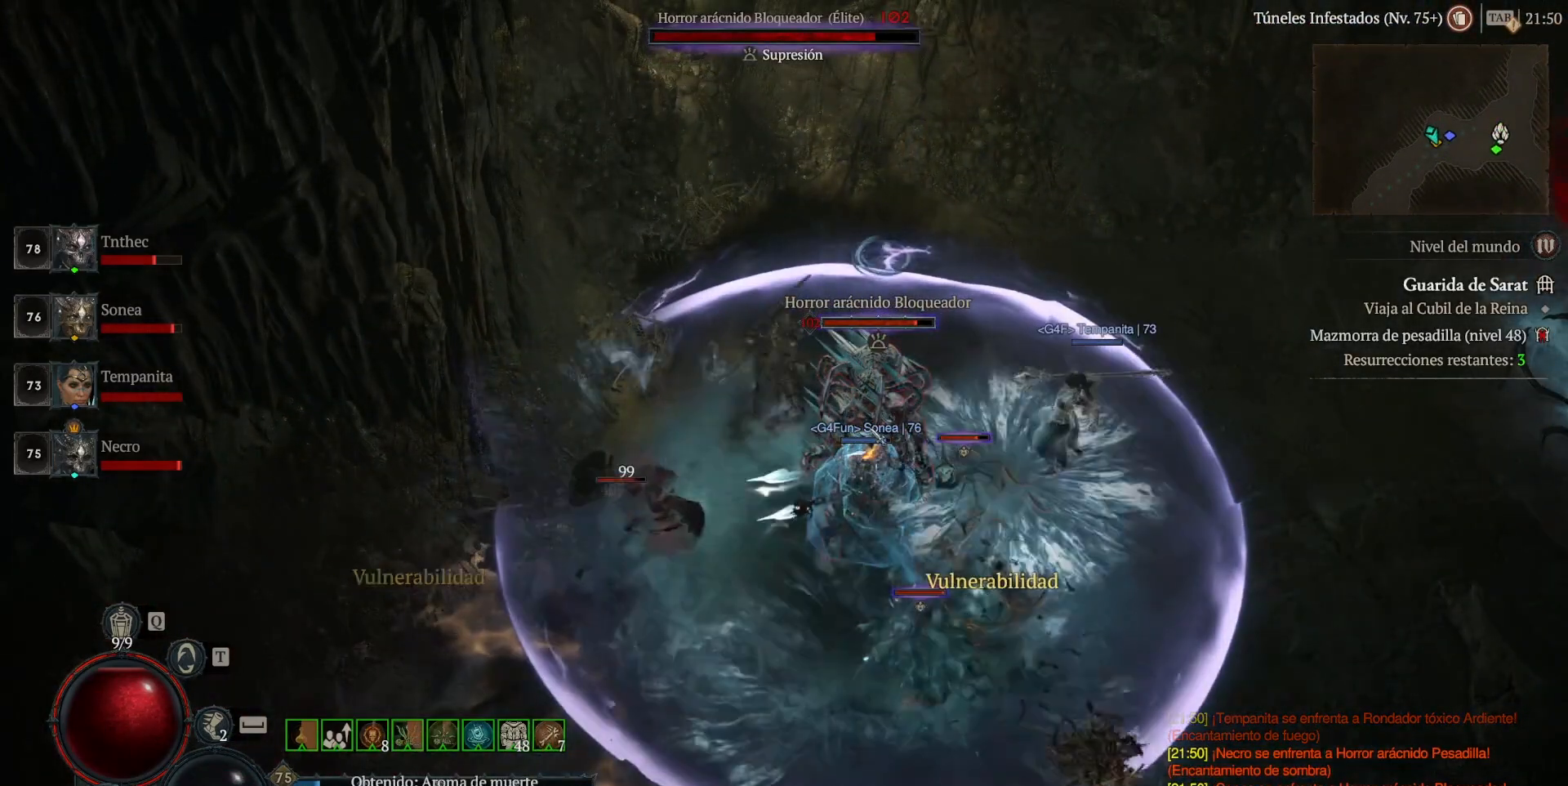
{"keys": [], "mouse": ["left"], "events": [[120, "mouse_right", "up"], [200, "shift_l", "up"], [280, "mouse_left", "down"]]}